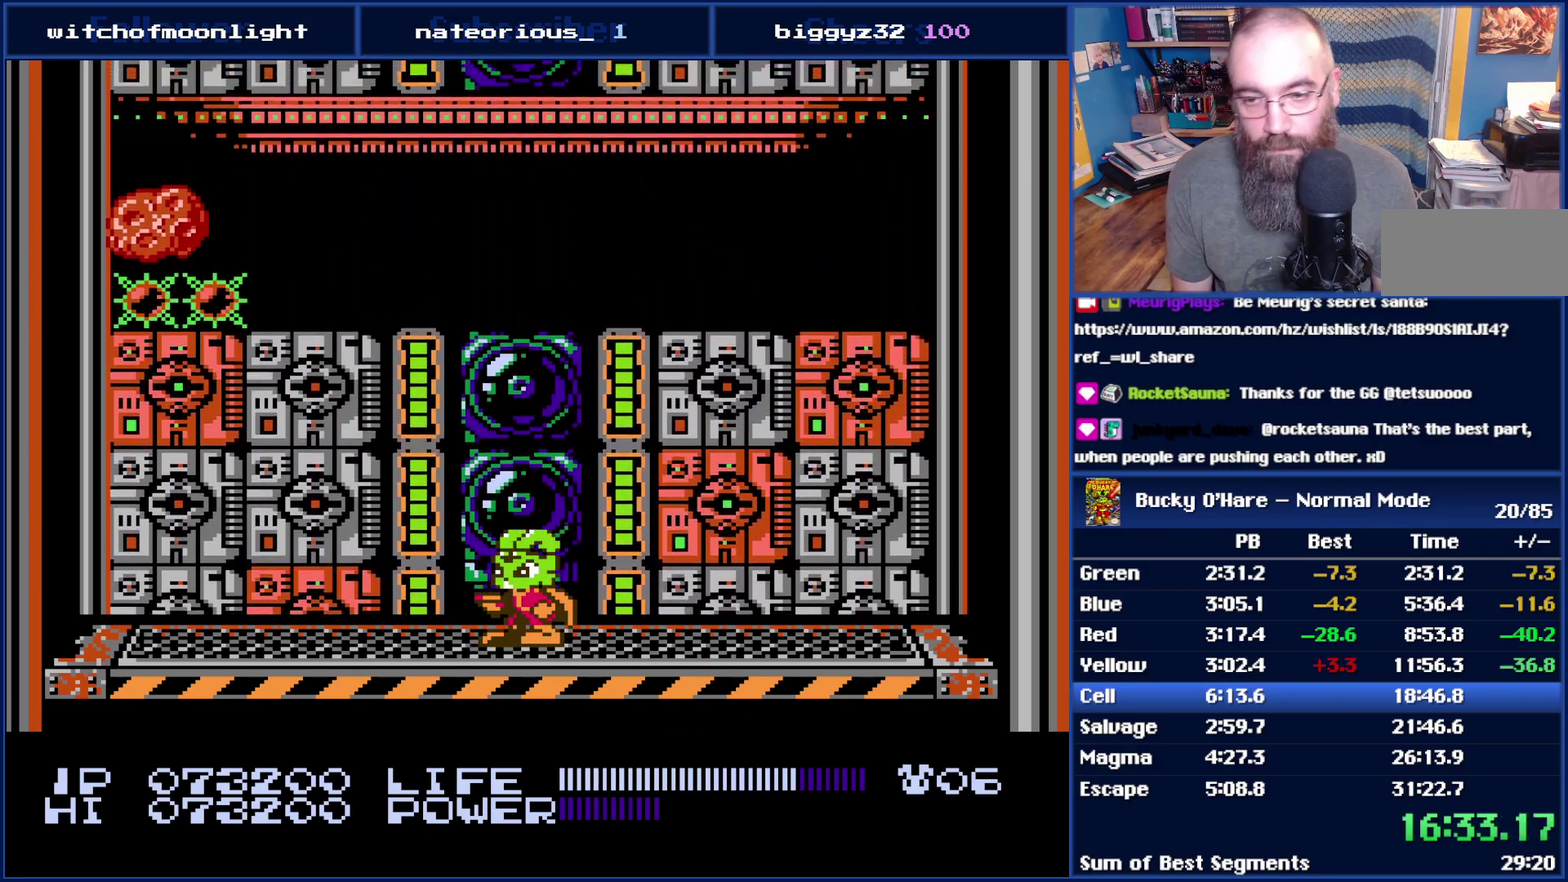
Gameplay with a controller (Nintendo layout); each line is a JSON object with the inputs held at the frame after it. "events" lists button and stick changes between this image and that frame as [ms after this image, input, new state], when the widget could be followed in between. Not read: L3 R3.
{"buttons": ["DPAD_LEFT"], "events": [[483, "DPAD_LEFT", "down"]]}
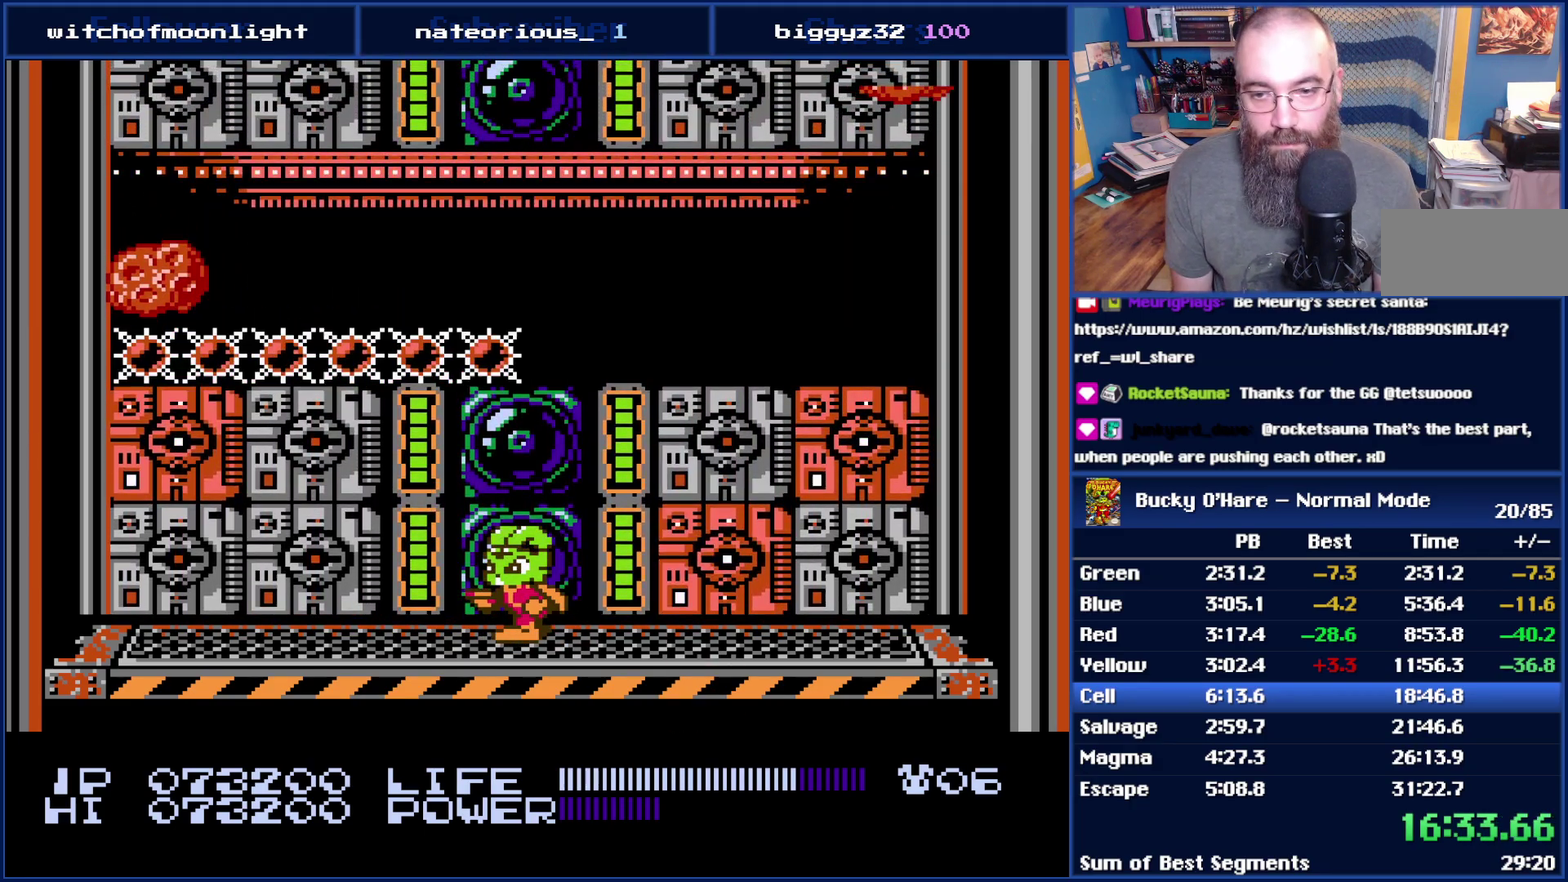
{"buttons": [], "events": [[50, "DPAD_LEFT", "up"], [233, "DPAD_UP", "down"], [317, "B", "down"], [383, "B", "up"], [450, "DPAD_UP", "up"]]}
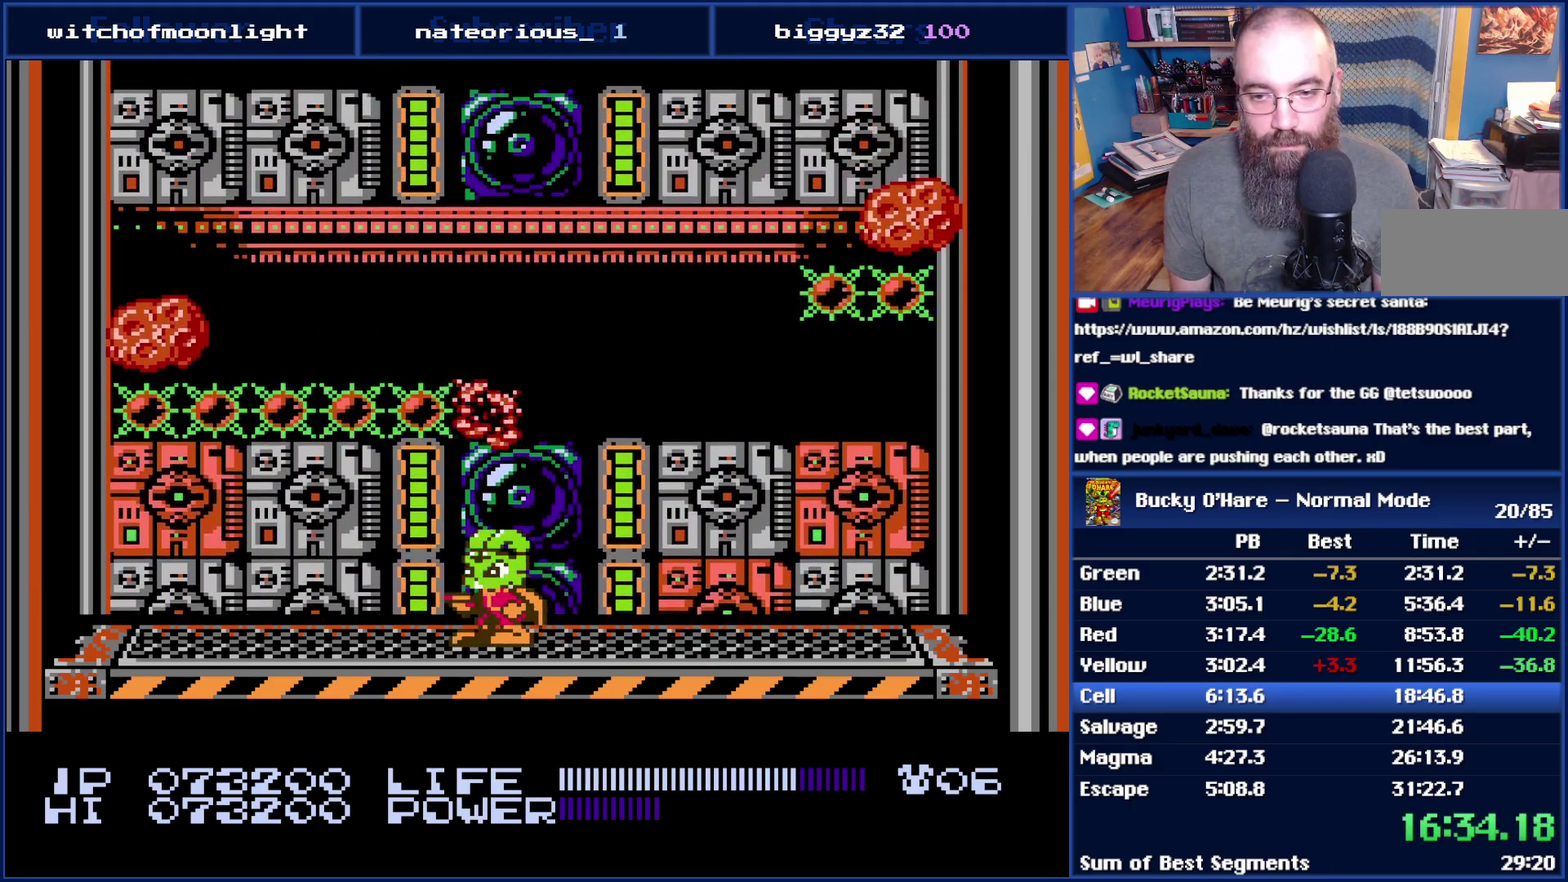
{"buttons": ["DPAD_UP"], "events": [[100, "DPAD_RIGHT", "down"], [333, "DPAD_RIGHT", "up"], [483, "DPAD_UP", "down"]]}
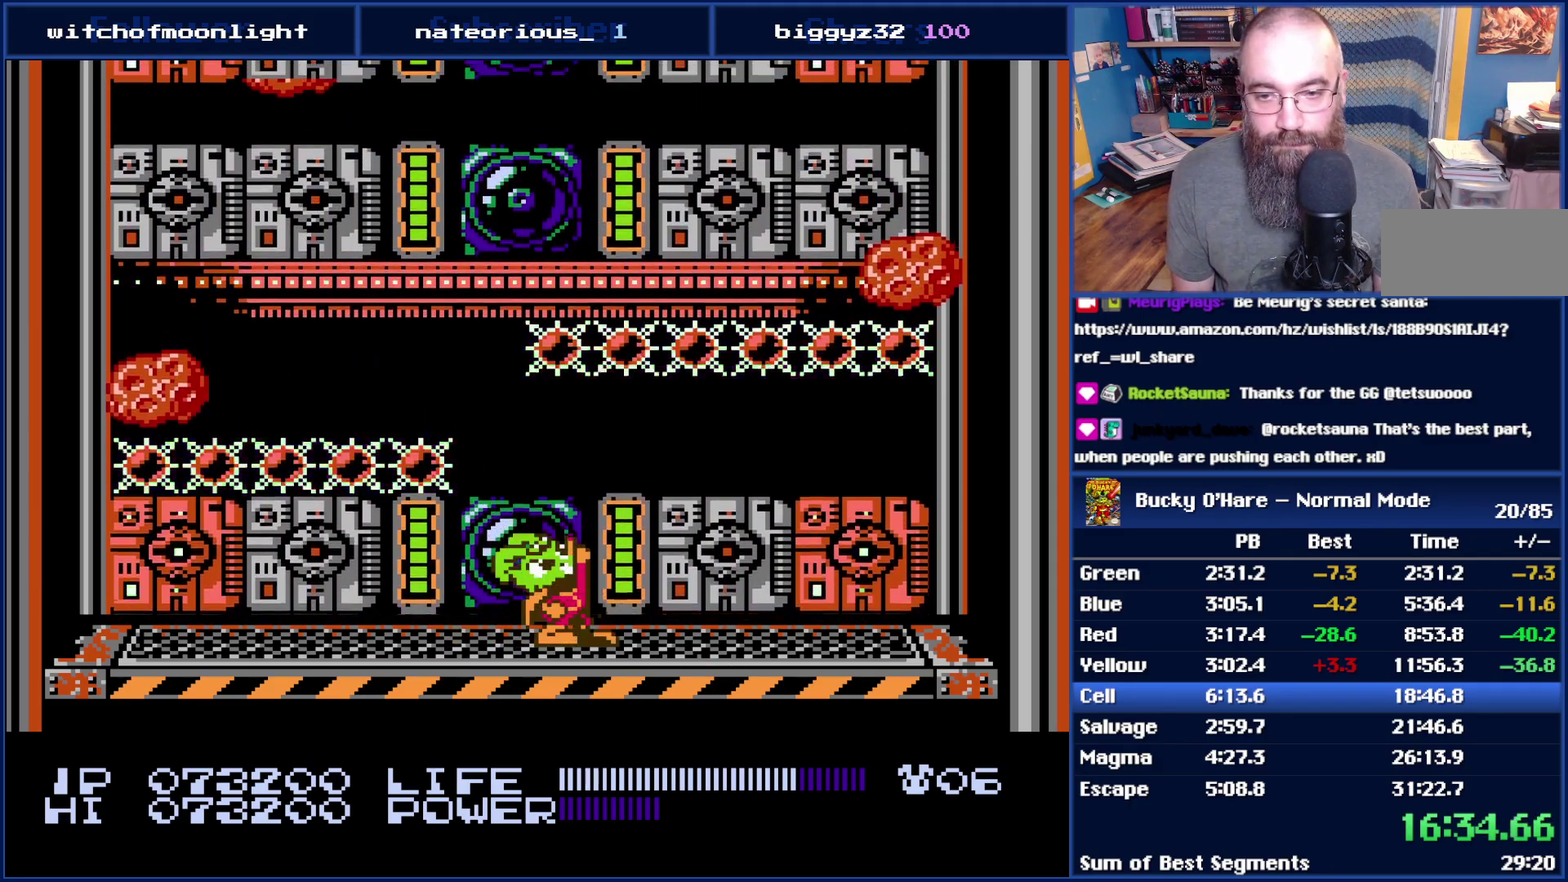
{"buttons": ["DPAD_LEFT"], "events": [[133, "B", "down"], [200, "B", "up"], [317, "DPAD_UP", "up"], [483, "DPAD_LEFT", "down"]]}
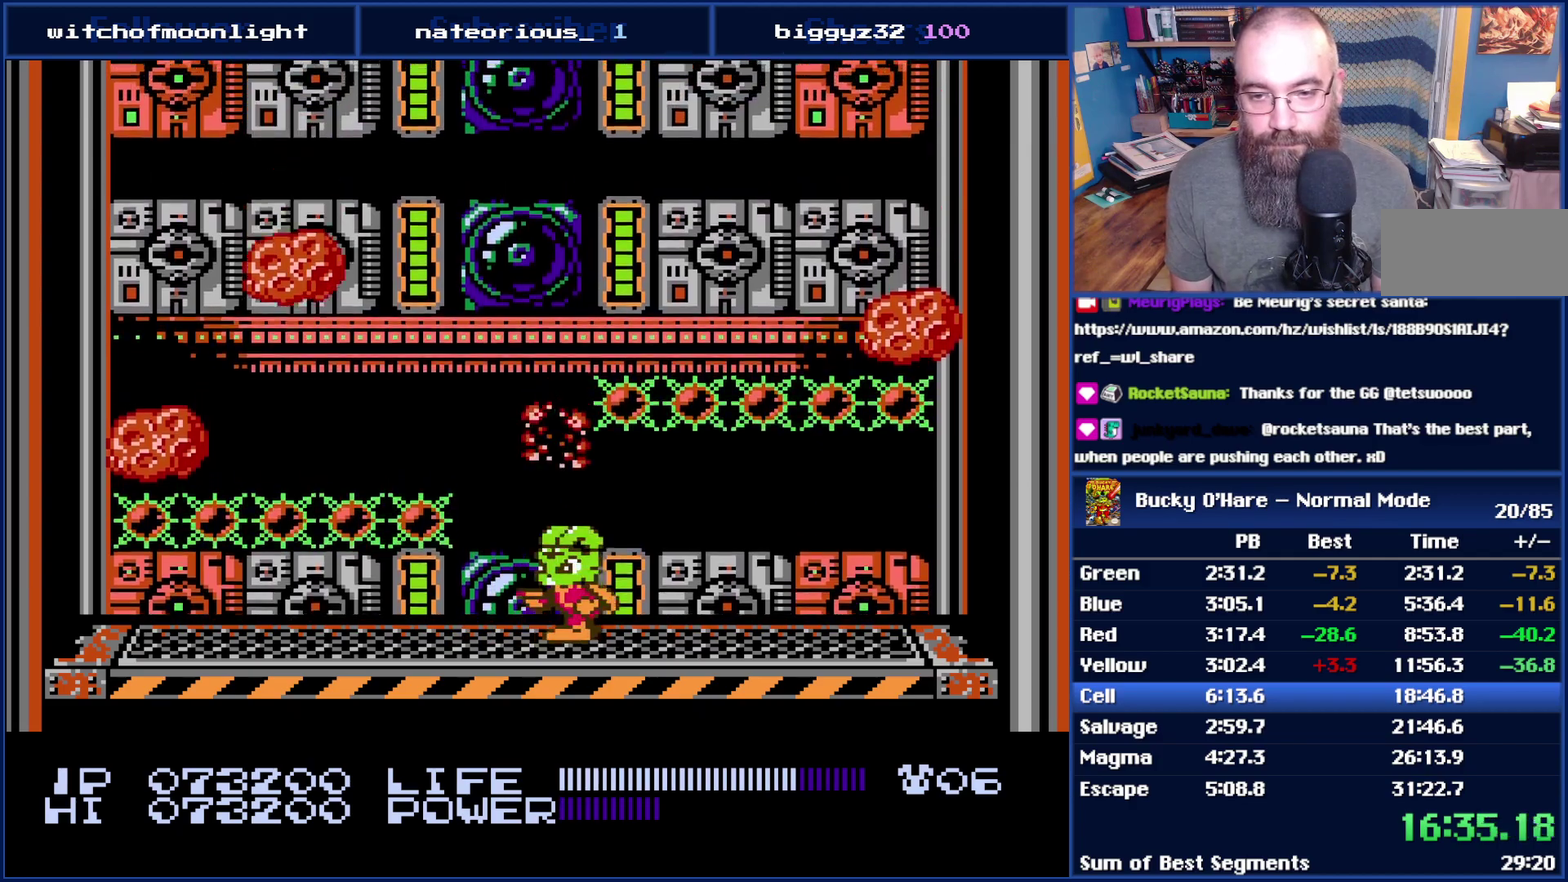
{"buttons": [], "events": [[50, "DPAD_LEFT", "up"]]}
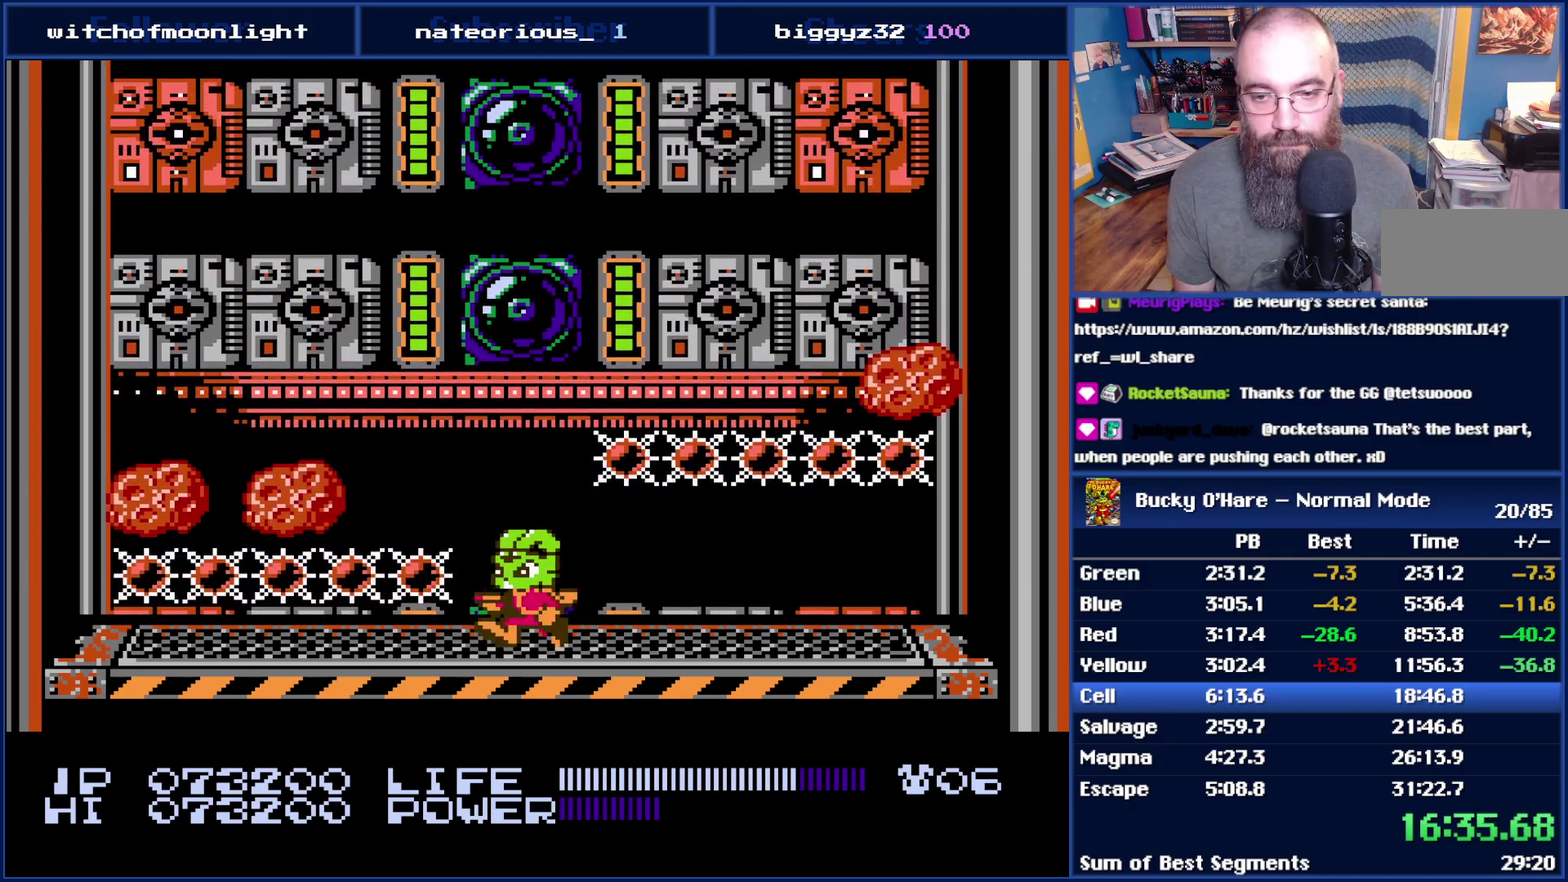
{"buttons": [], "events": []}
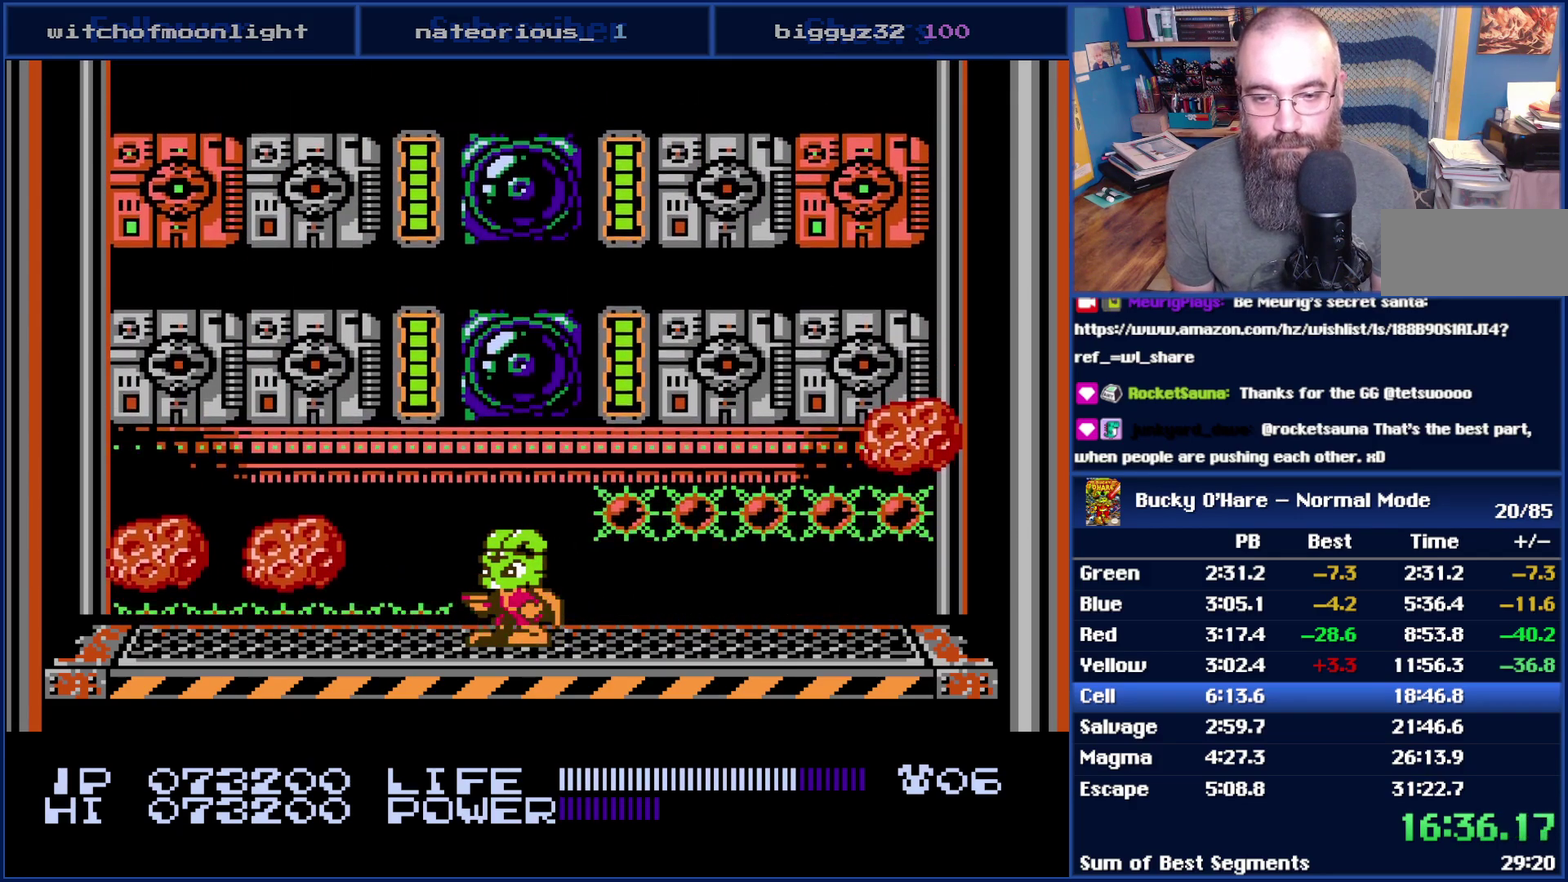
{"buttons": [], "events": []}
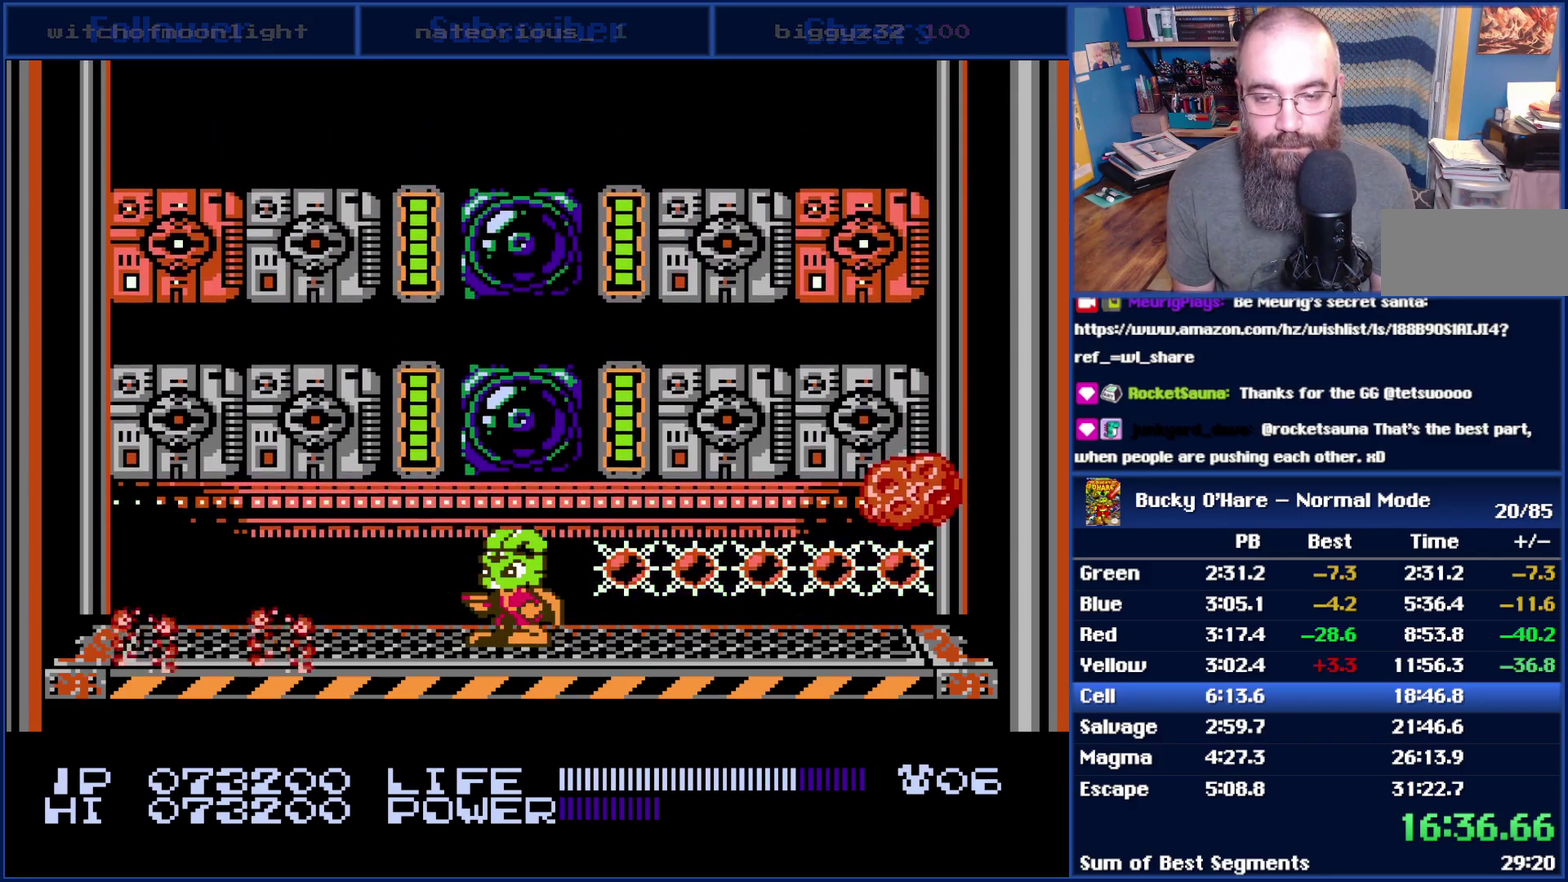
{"buttons": [], "events": []}
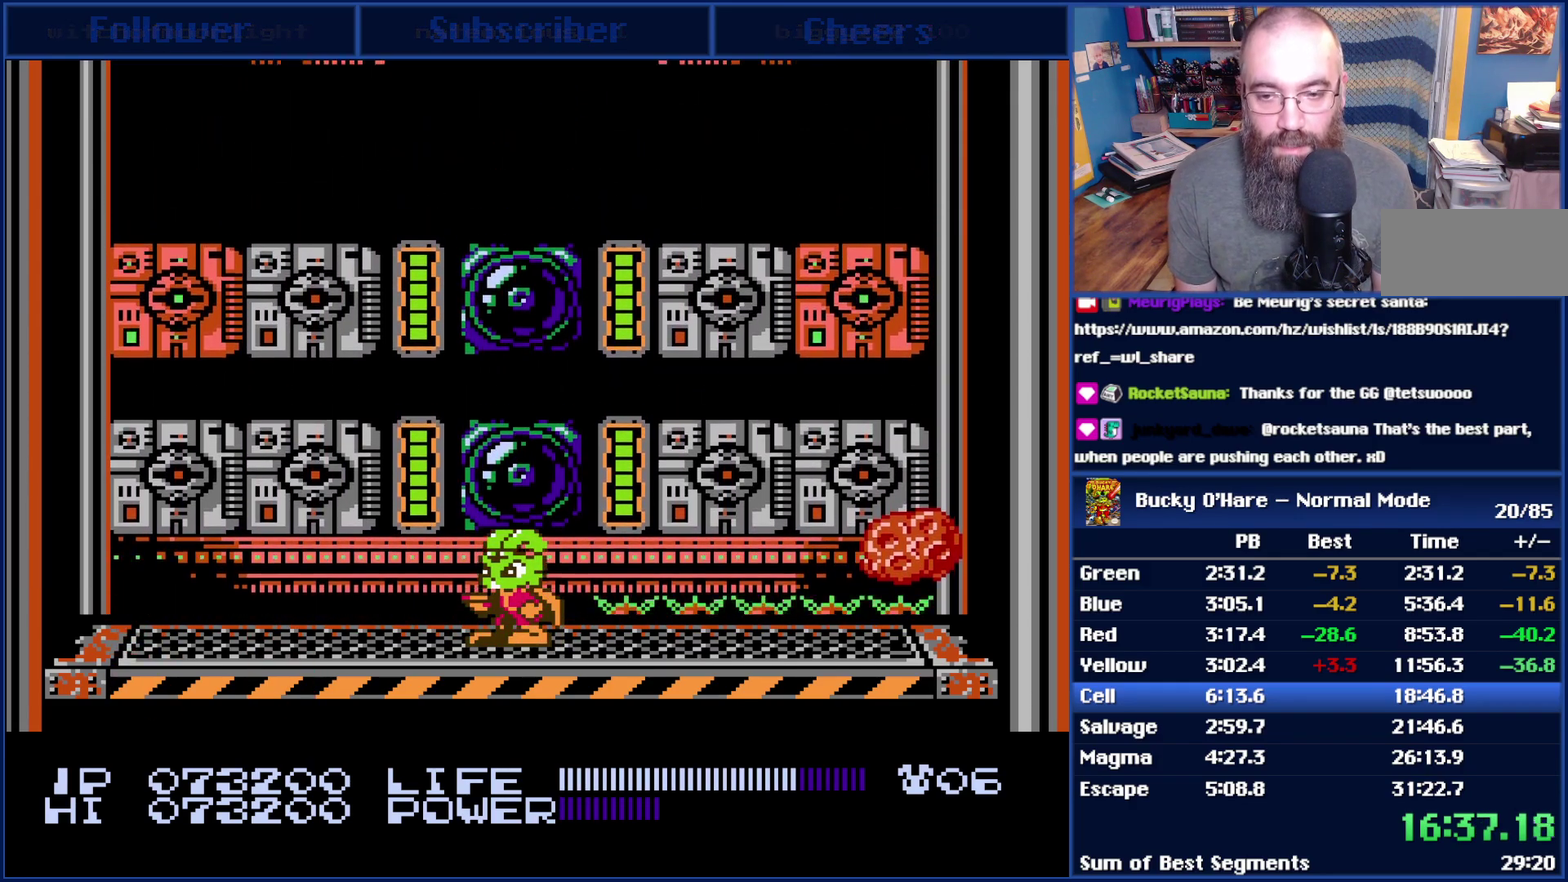
{"buttons": [], "events": []}
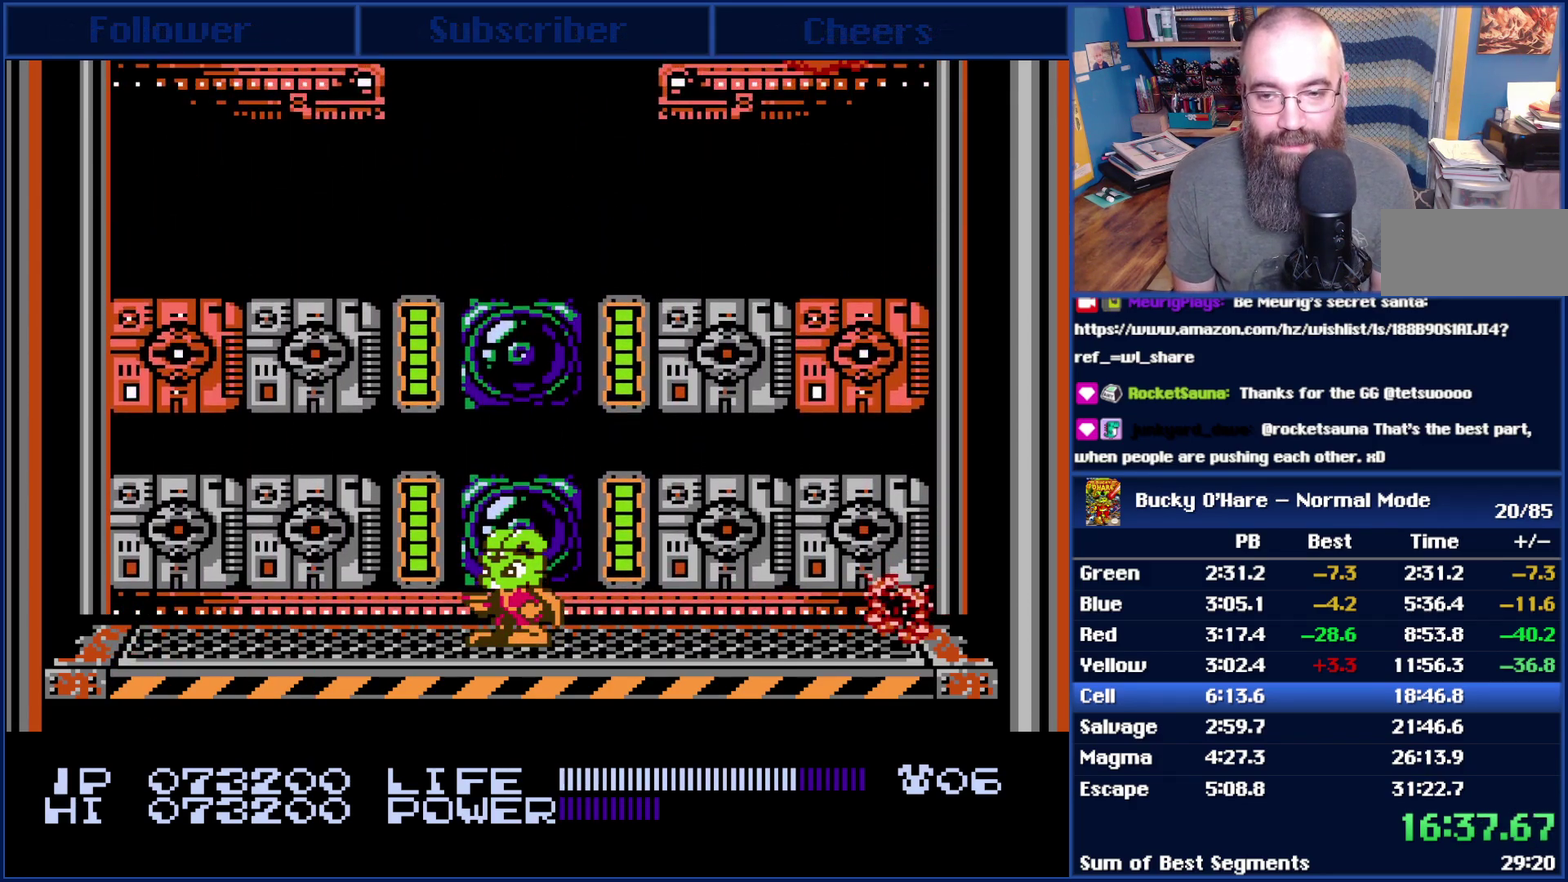
{"buttons": [], "events": []}
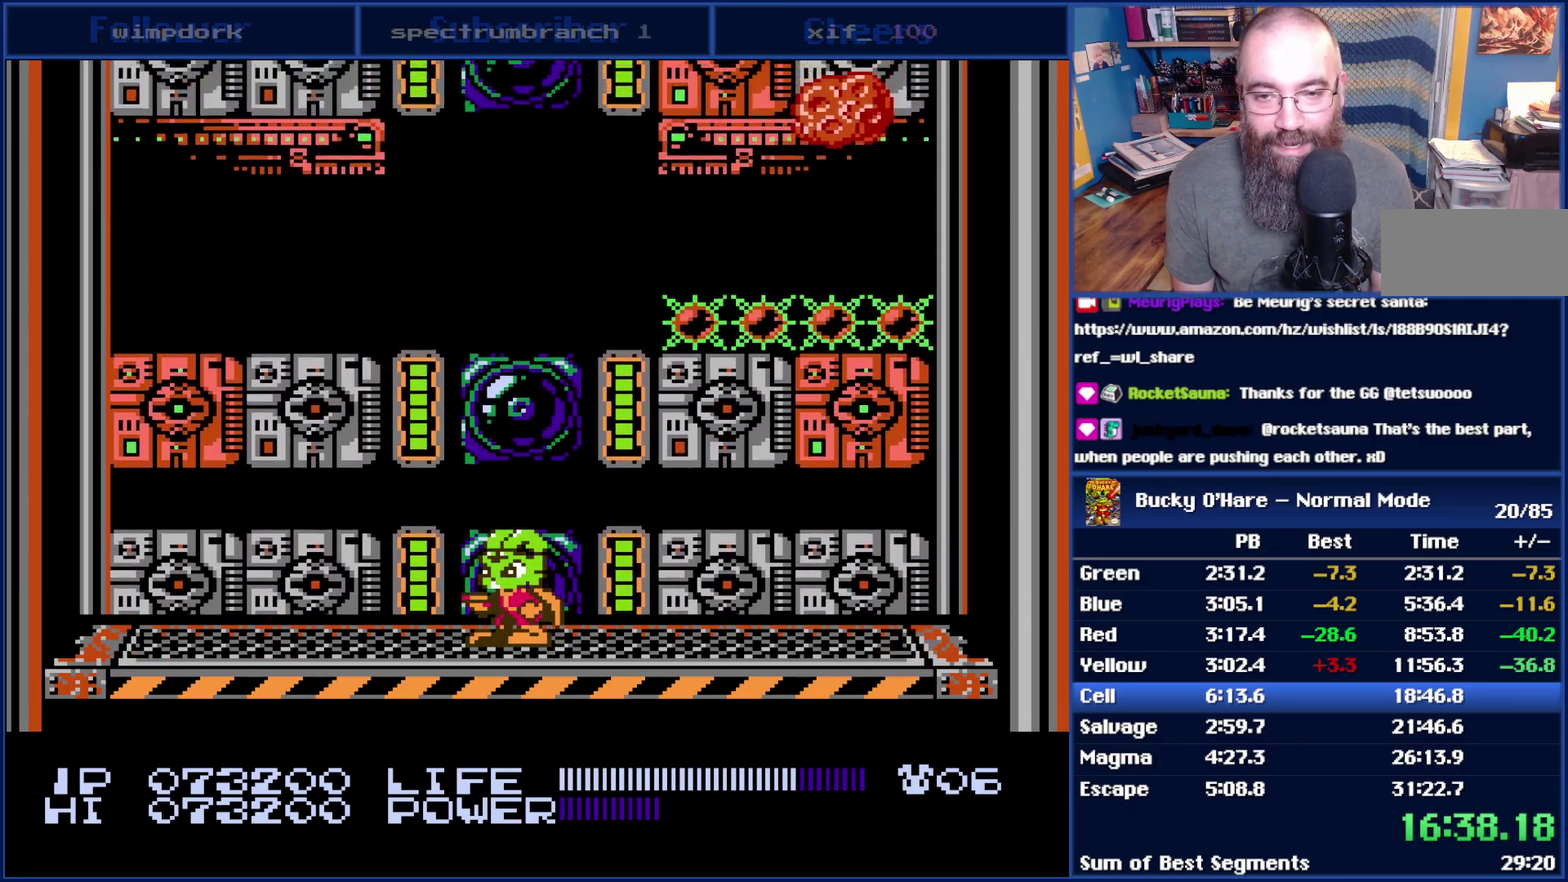
{"buttons": ["DPAD_UP"], "events": [[83, "DPAD_RIGHT", "down"], [200, "DPAD_RIGHT", "up"], [350, "DPAD_UP", "down"]]}
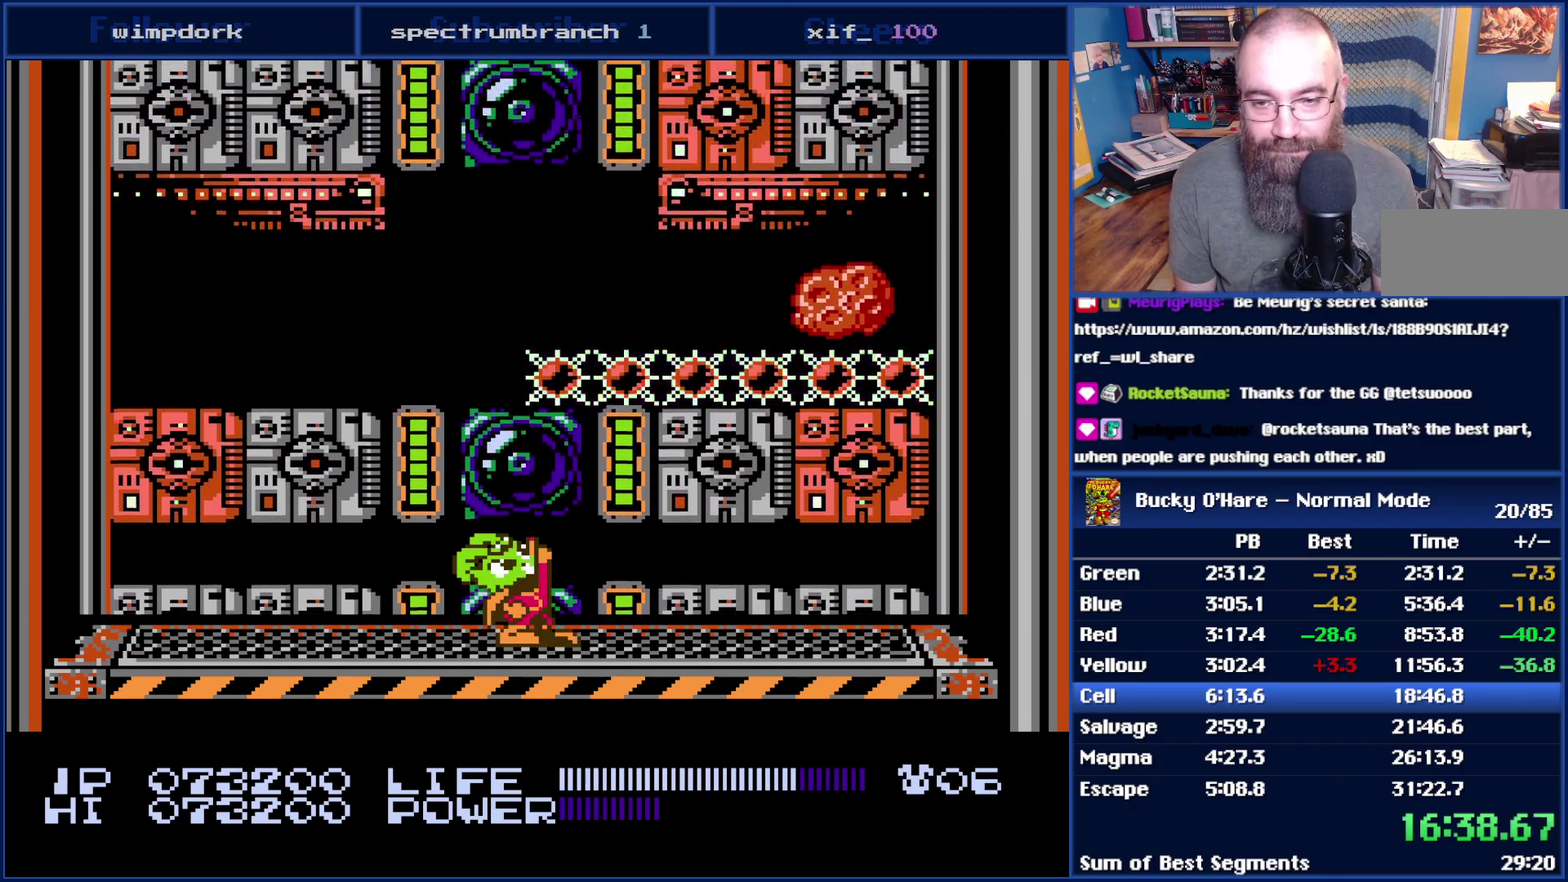
{"buttons": ["DPAD_LEFT"], "events": [[50, "B", "down"], [100, "B", "up"], [233, "DPAD_UP", "up"], [483, "DPAD_LEFT", "down"]]}
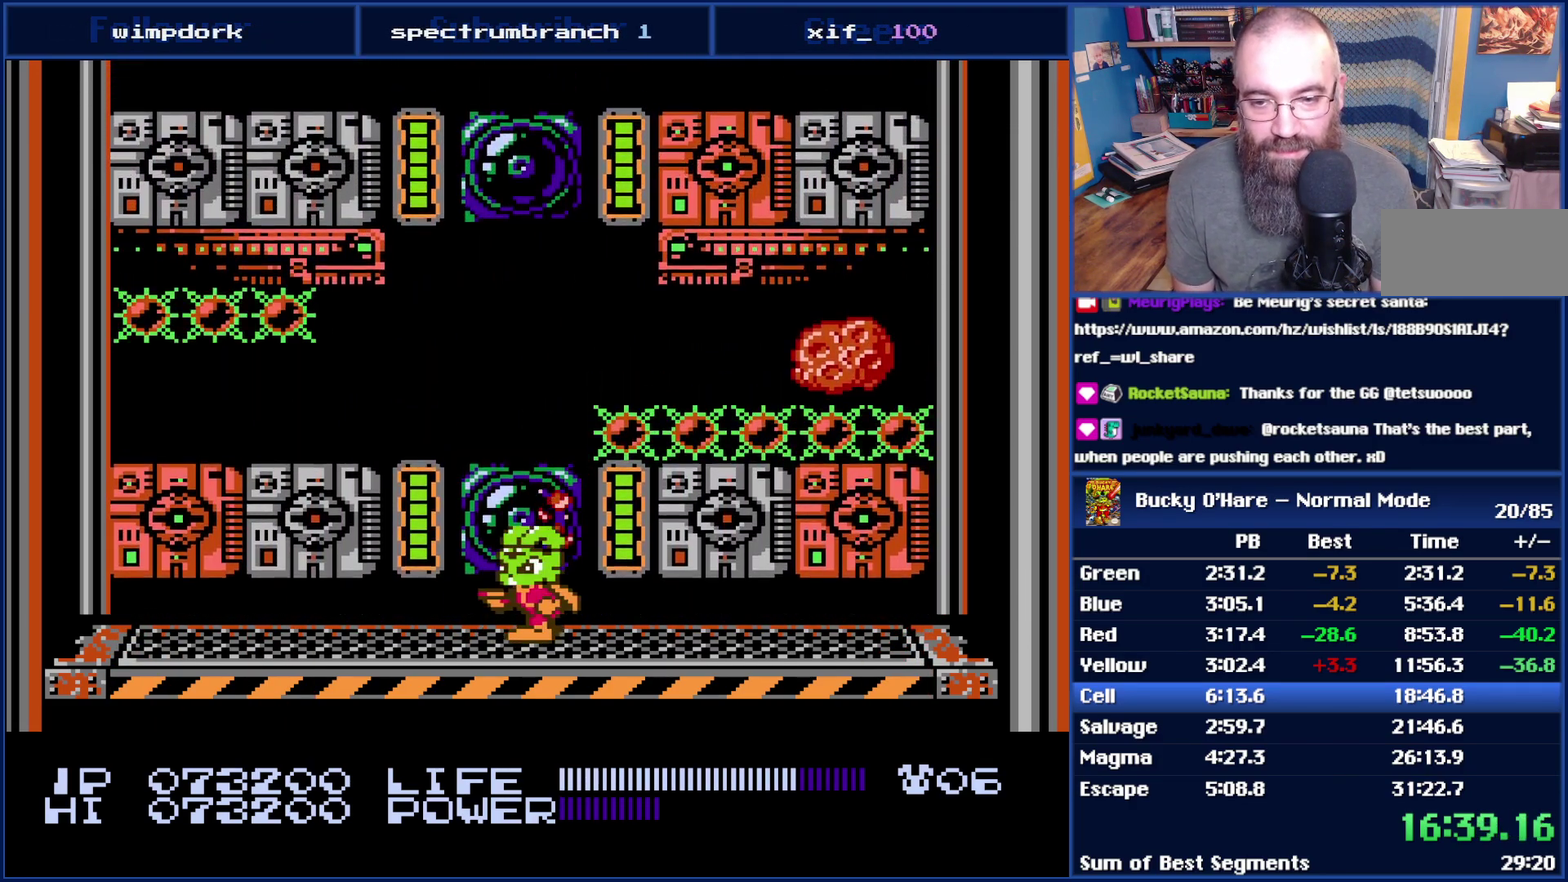
{"buttons": ["DPAD_UP"], "events": [[50, "DPAD_LEFT", "up"], [200, "DPAD_UP", "down"], [383, "B", "down"], [483, "B", "up"]]}
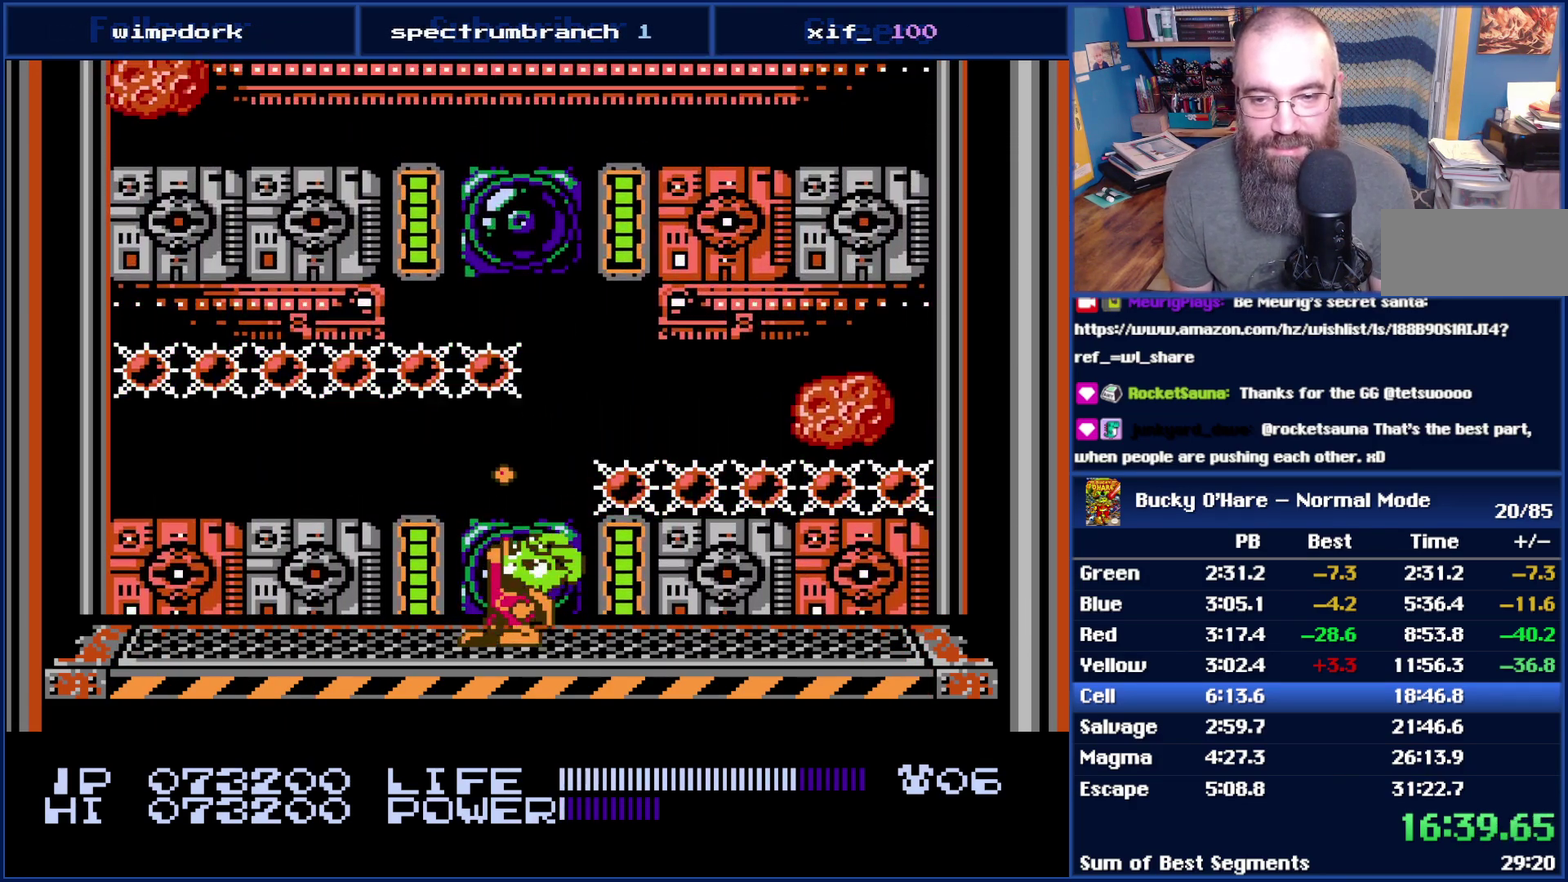
{"buttons": [], "events": [[117, "DPAD_UP", "up"], [333, "DPAD_RIGHT", "down"], [417, "DPAD_RIGHT", "up"]]}
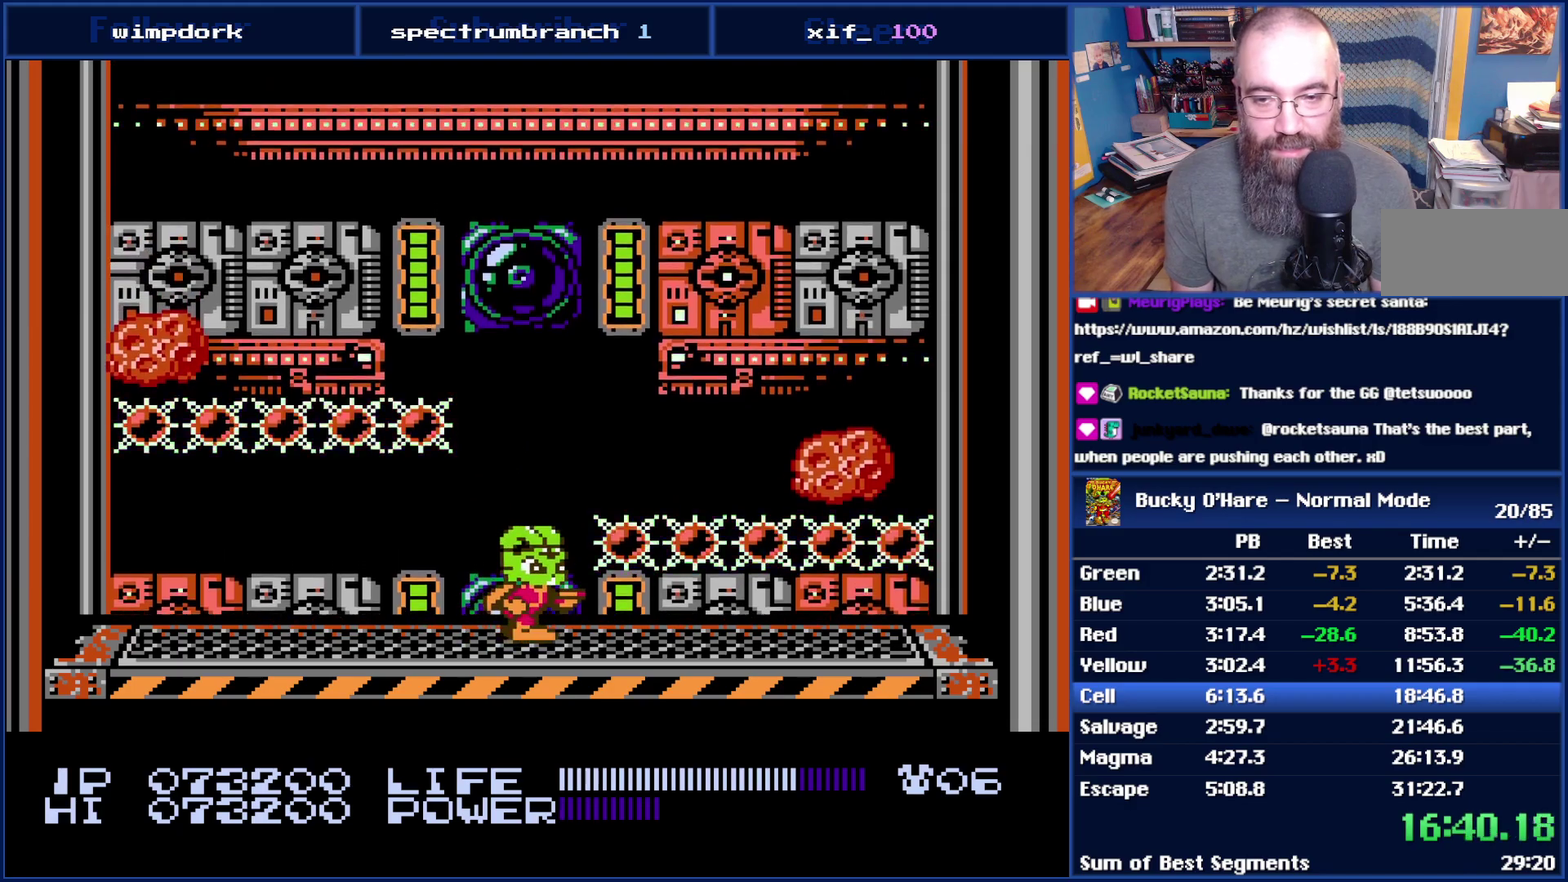
{"buttons": [], "events": []}
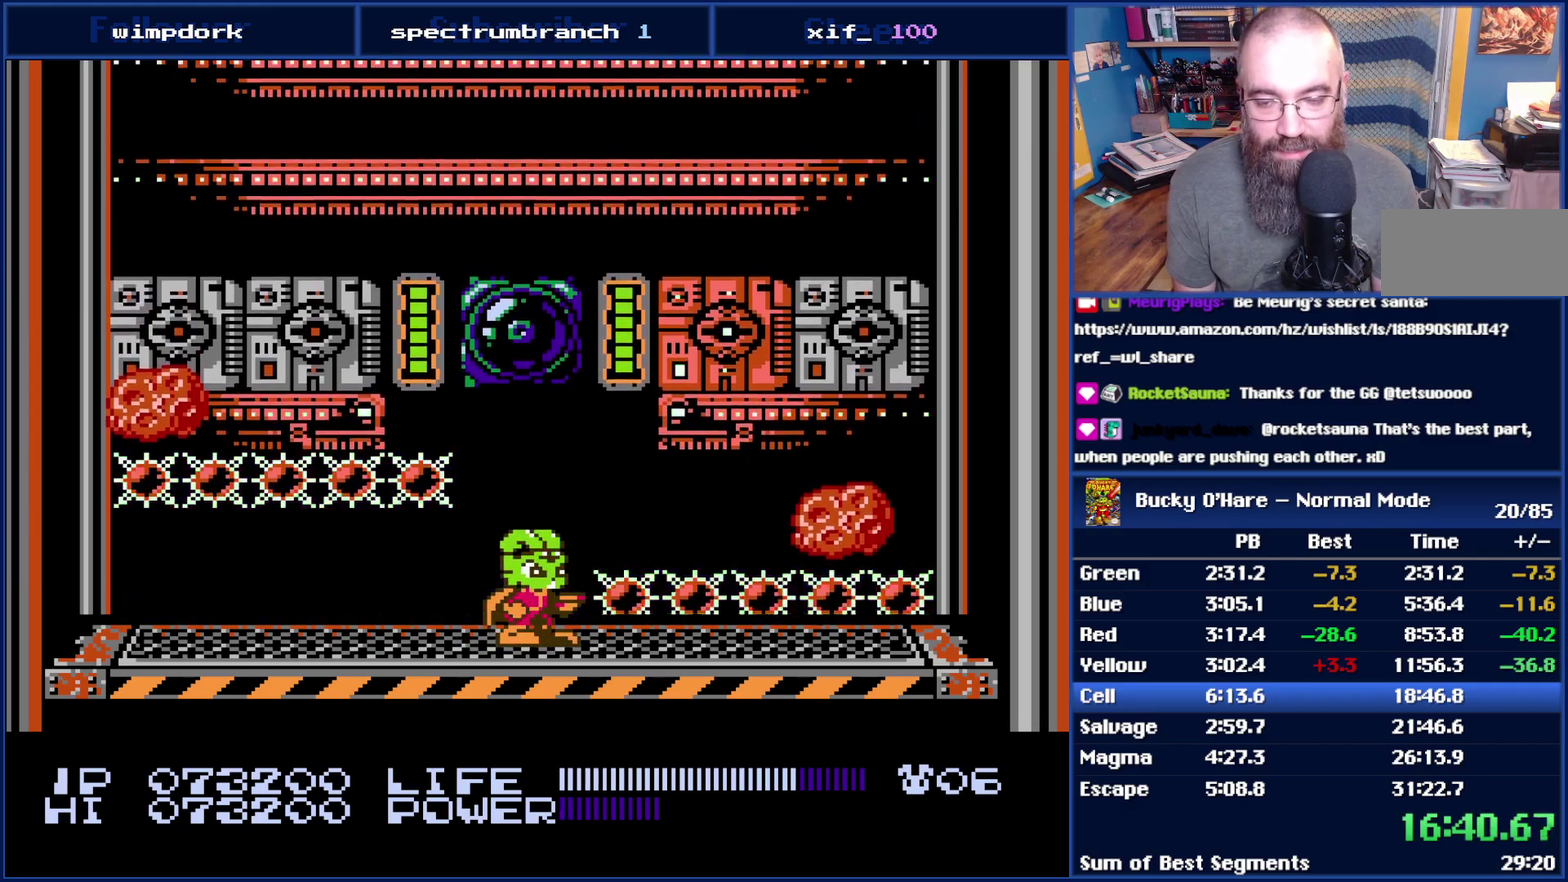
{"buttons": [], "events": []}
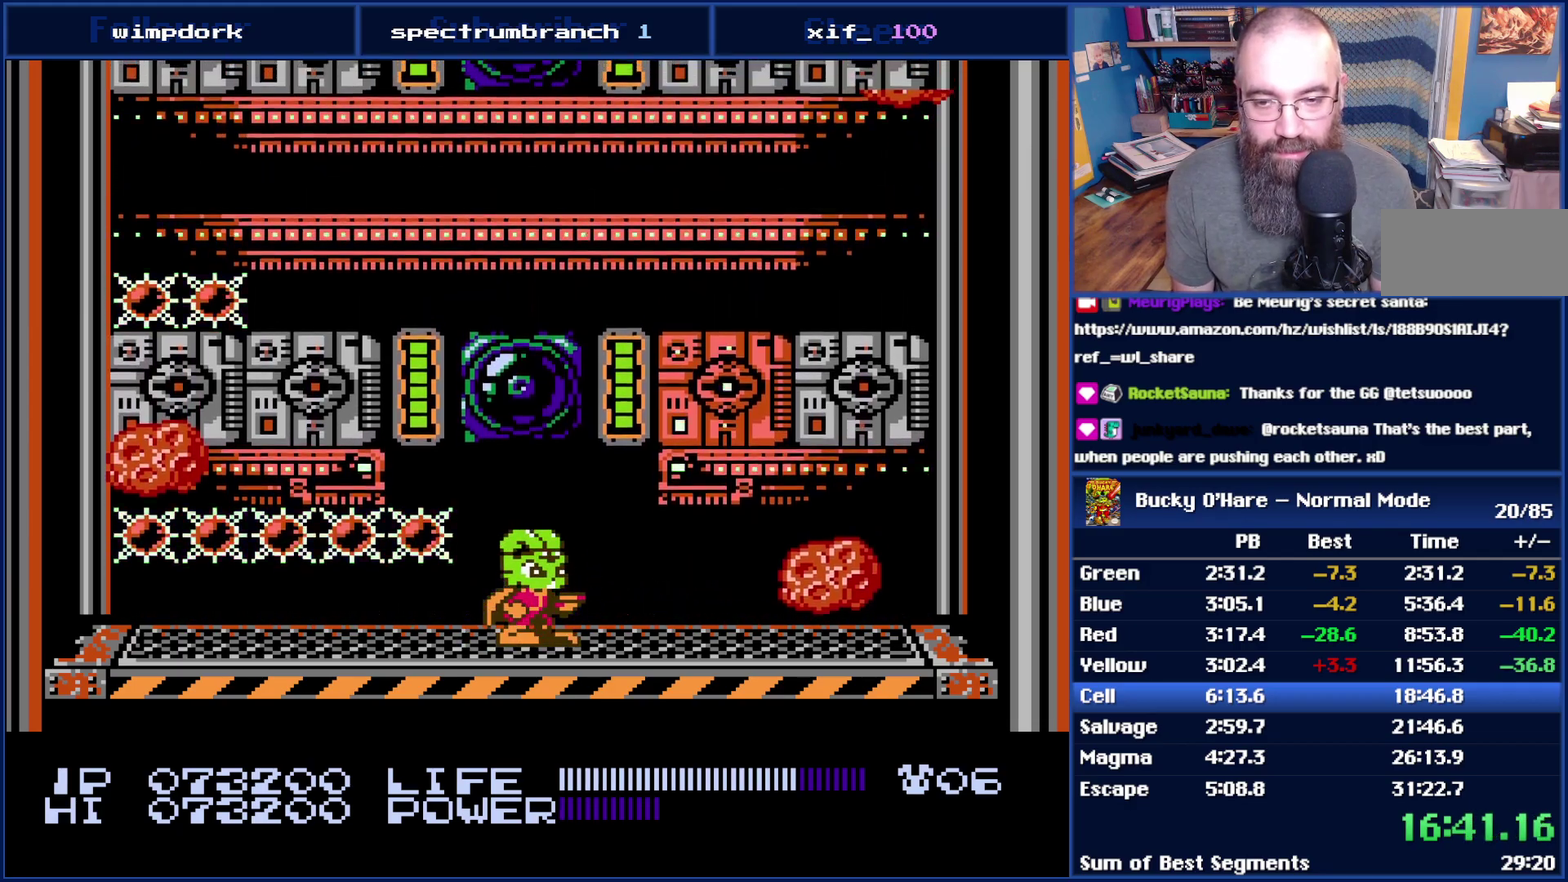
{"buttons": [], "events": []}
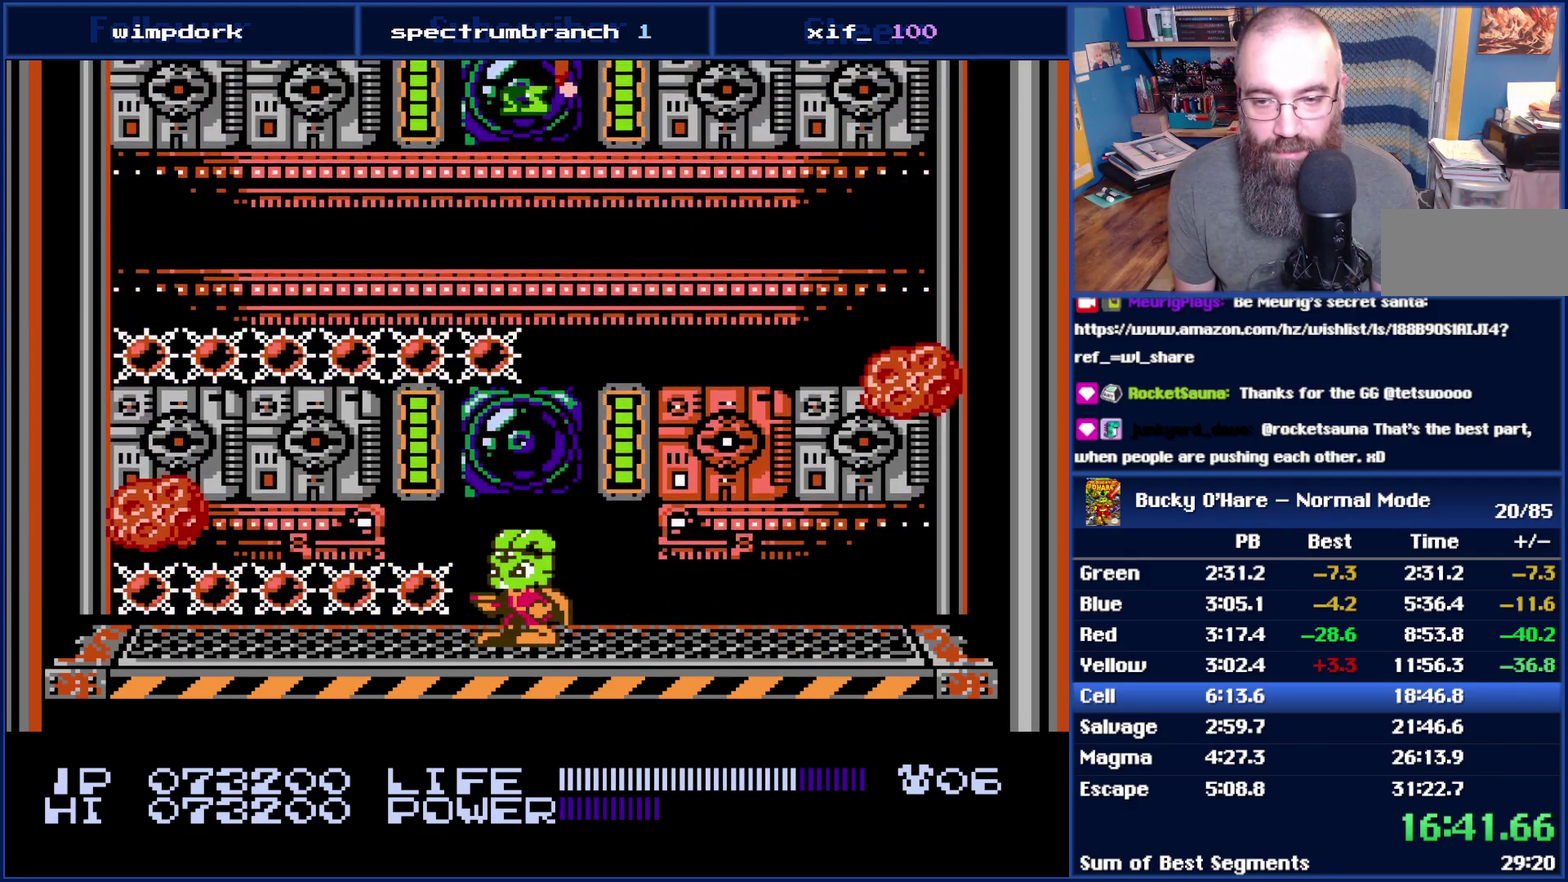
{"buttons": ["DPAD_UP"], "events": [[167, "DPAD_UP", "down"], [267, "B", "down"], [333, "B", "up"]]}
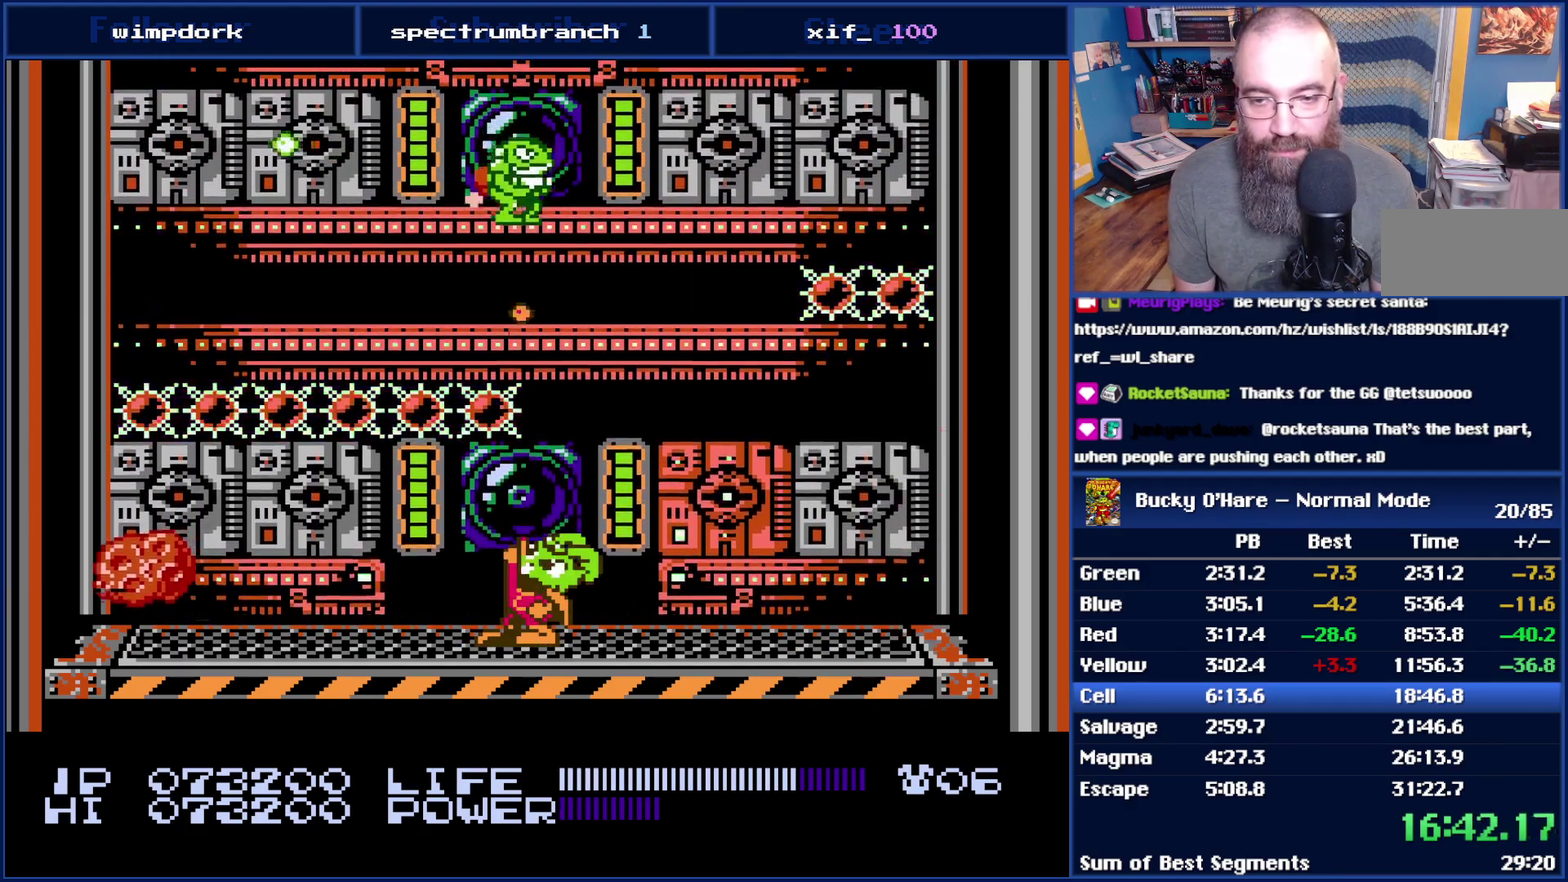
{"buttons": ["DPAD_RIGHT"], "events": [[267, "B", "down"], [333, "B", "up"], [367, "DPAD_UP", "up"], [450, "DPAD_RIGHT", "down"]]}
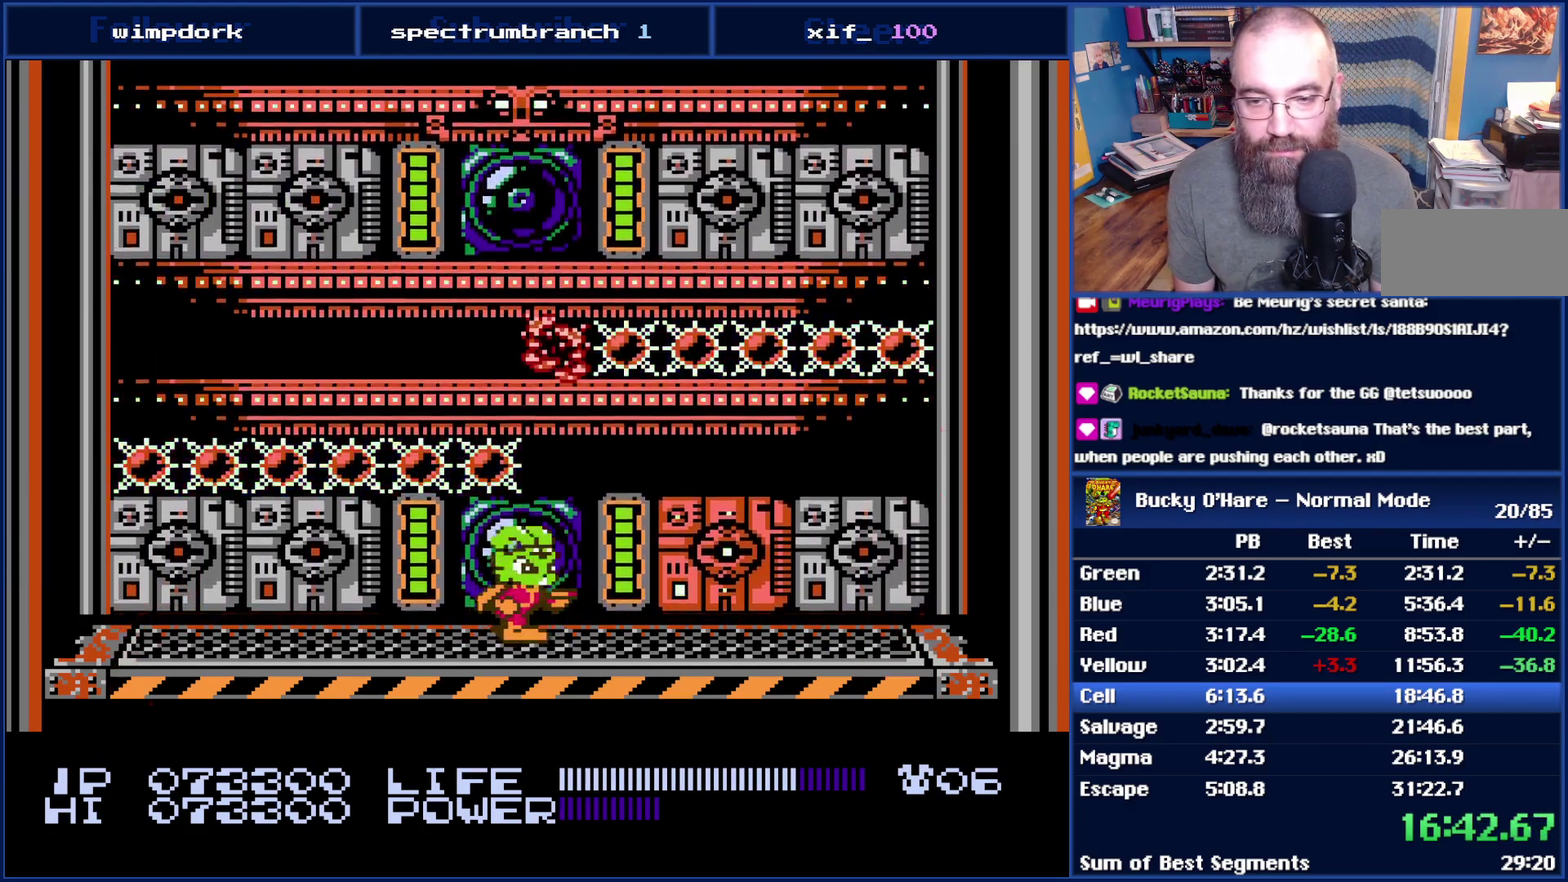
{"buttons": [], "events": [[133, "DPAD_RIGHT", "up"], [233, "DPAD_UP", "down"], [333, "B", "down"], [383, "B", "up"], [483, "DPAD_UP", "up"]]}
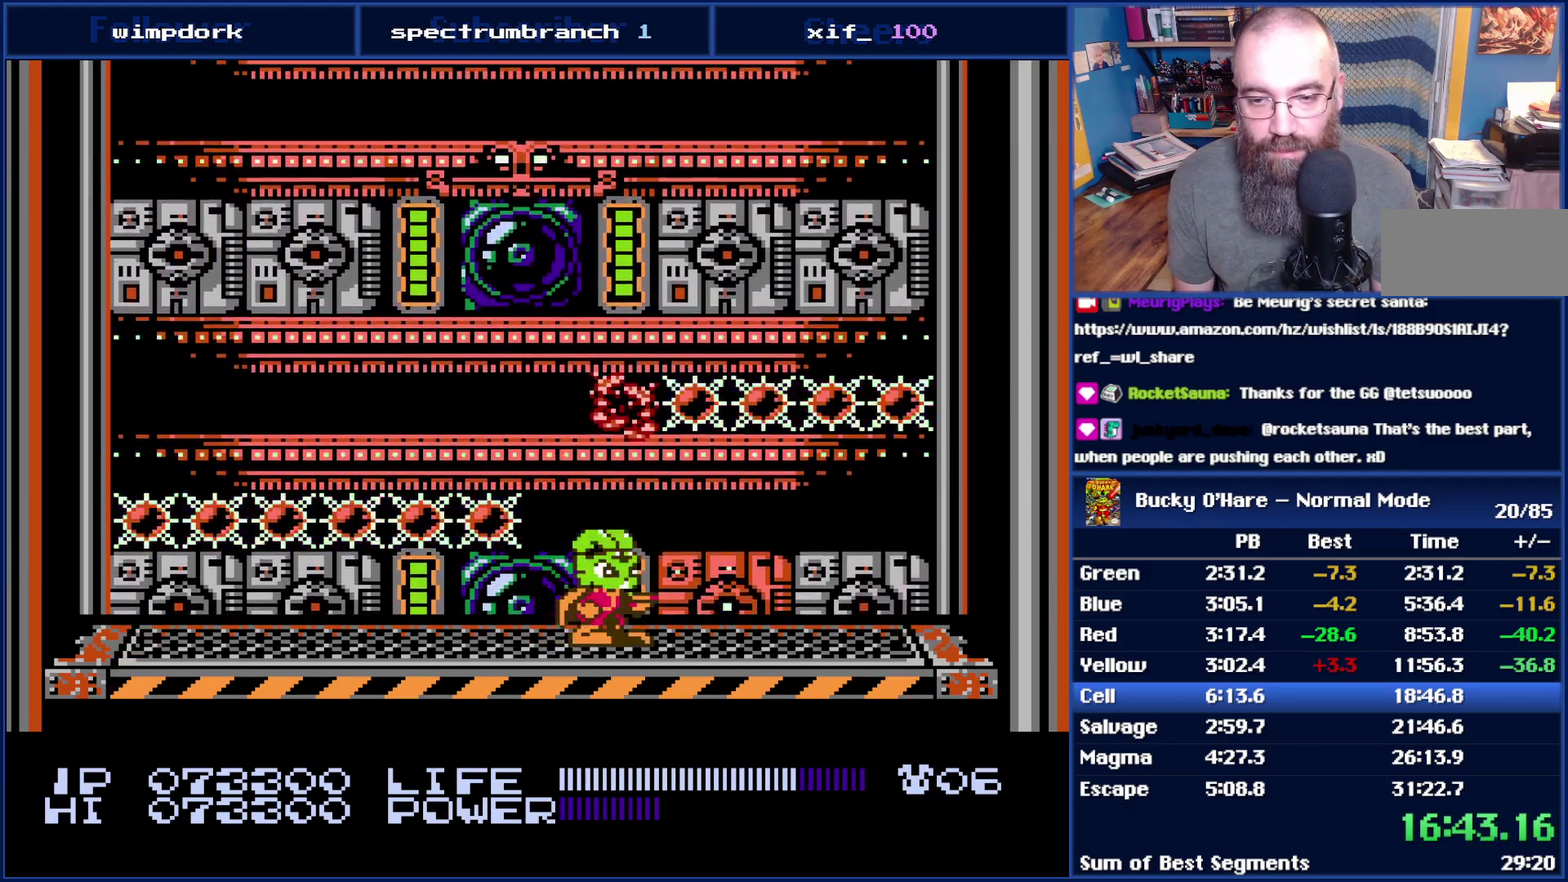
{"buttons": [], "events": [[50, "DPAD_RIGHT", "down"], [167, "DPAD_RIGHT", "up"]]}
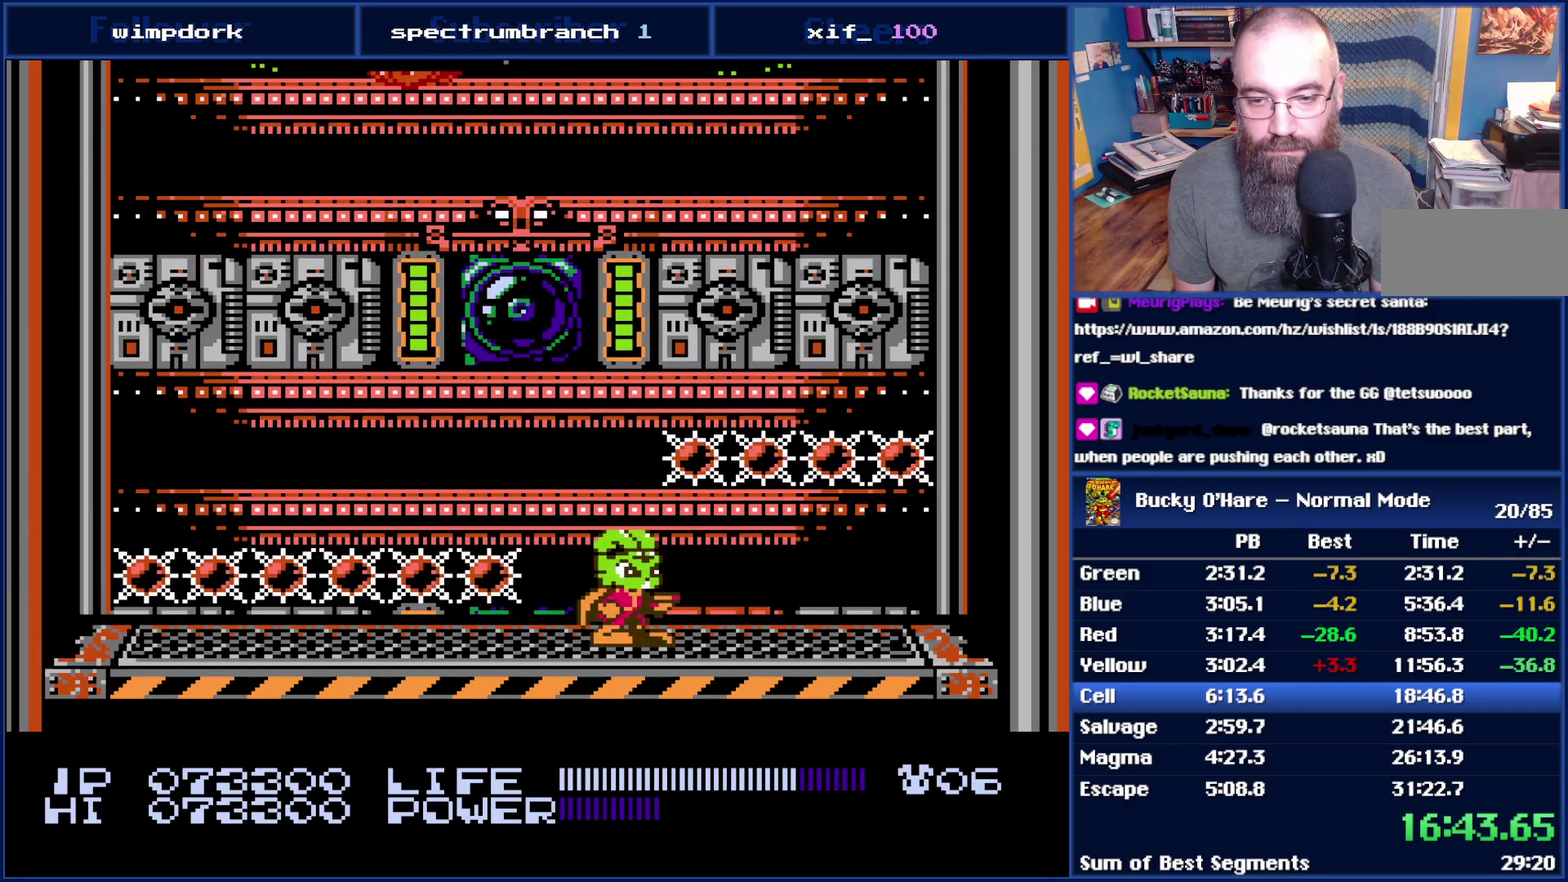
{"buttons": [], "events": [[17, "DPAD_LEFT", "down"], [83, "DPAD_LEFT", "up"]]}
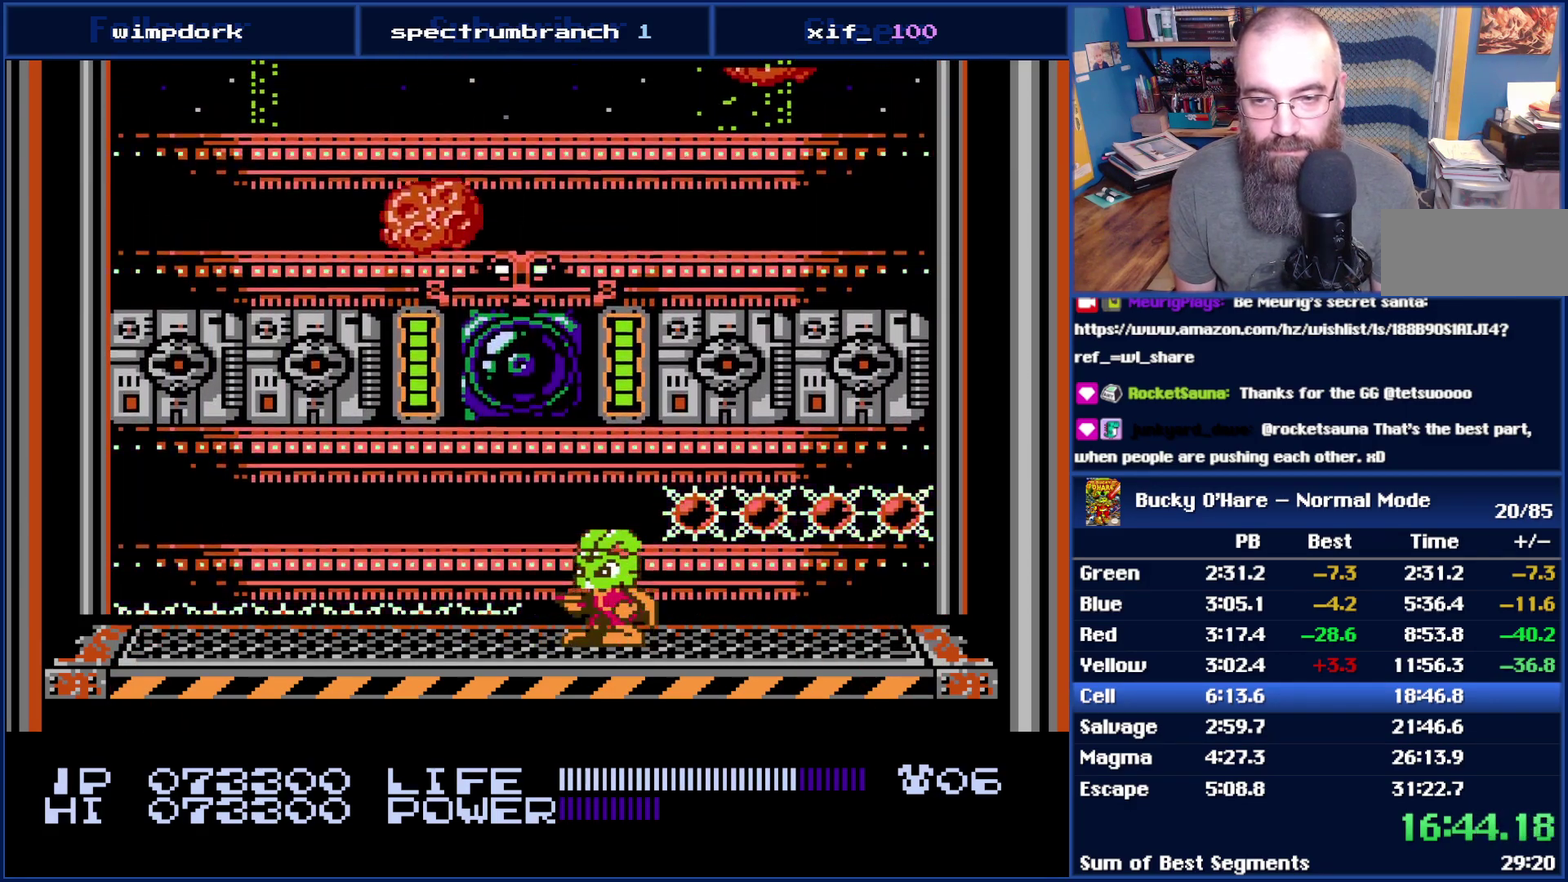
{"buttons": [], "events": []}
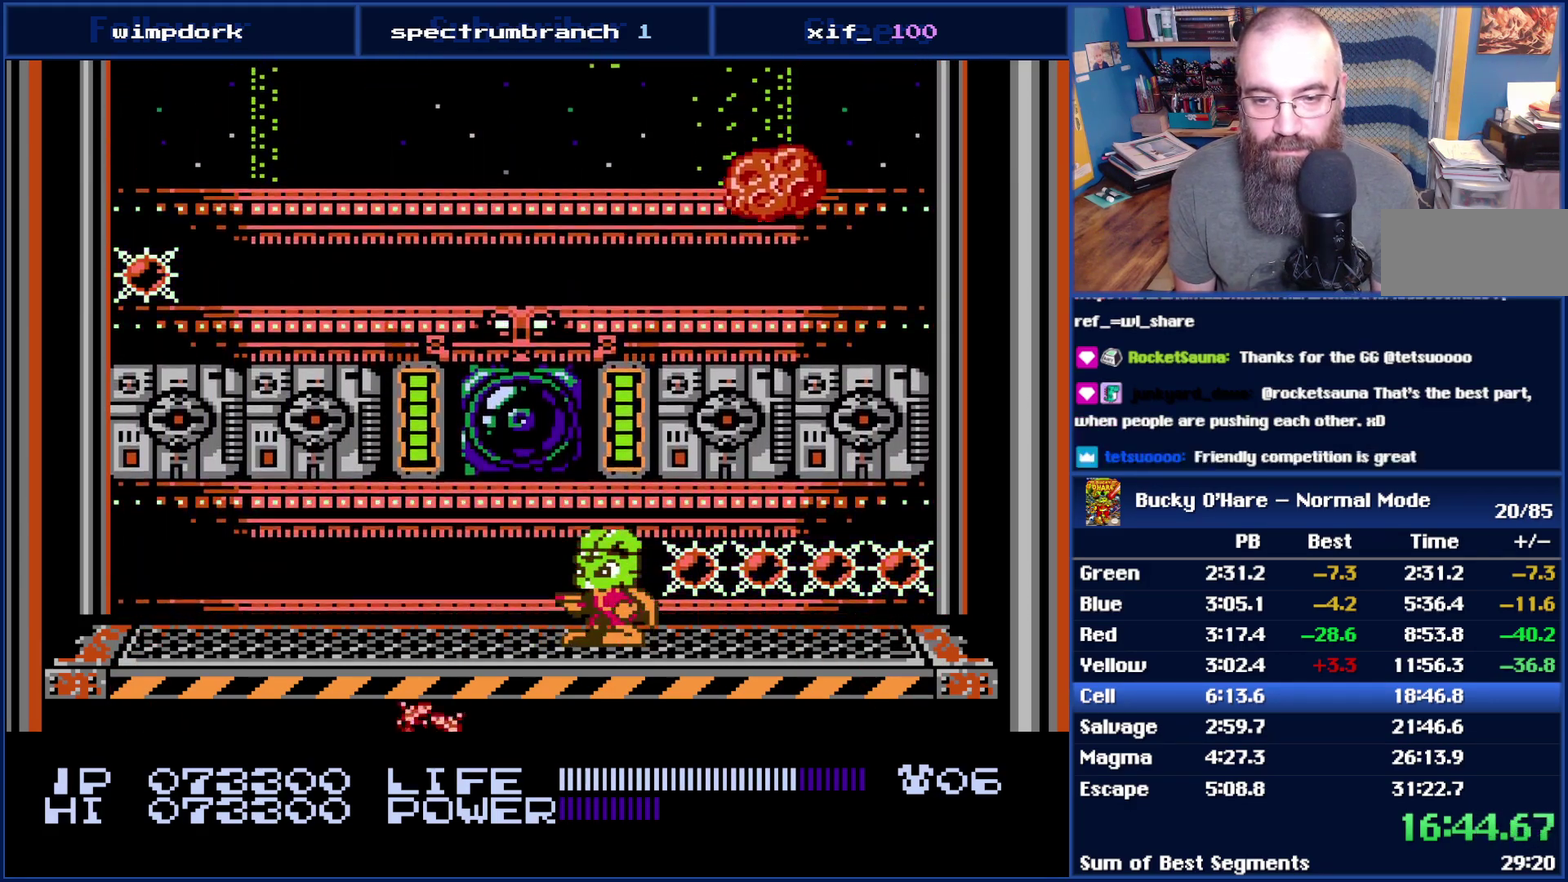
{"buttons": ["DPAD_LEFT"], "events": [[50, "DPAD_LEFT", "down"], [167, "DPAD_LEFT", "up"], [483, "DPAD_LEFT", "down"]]}
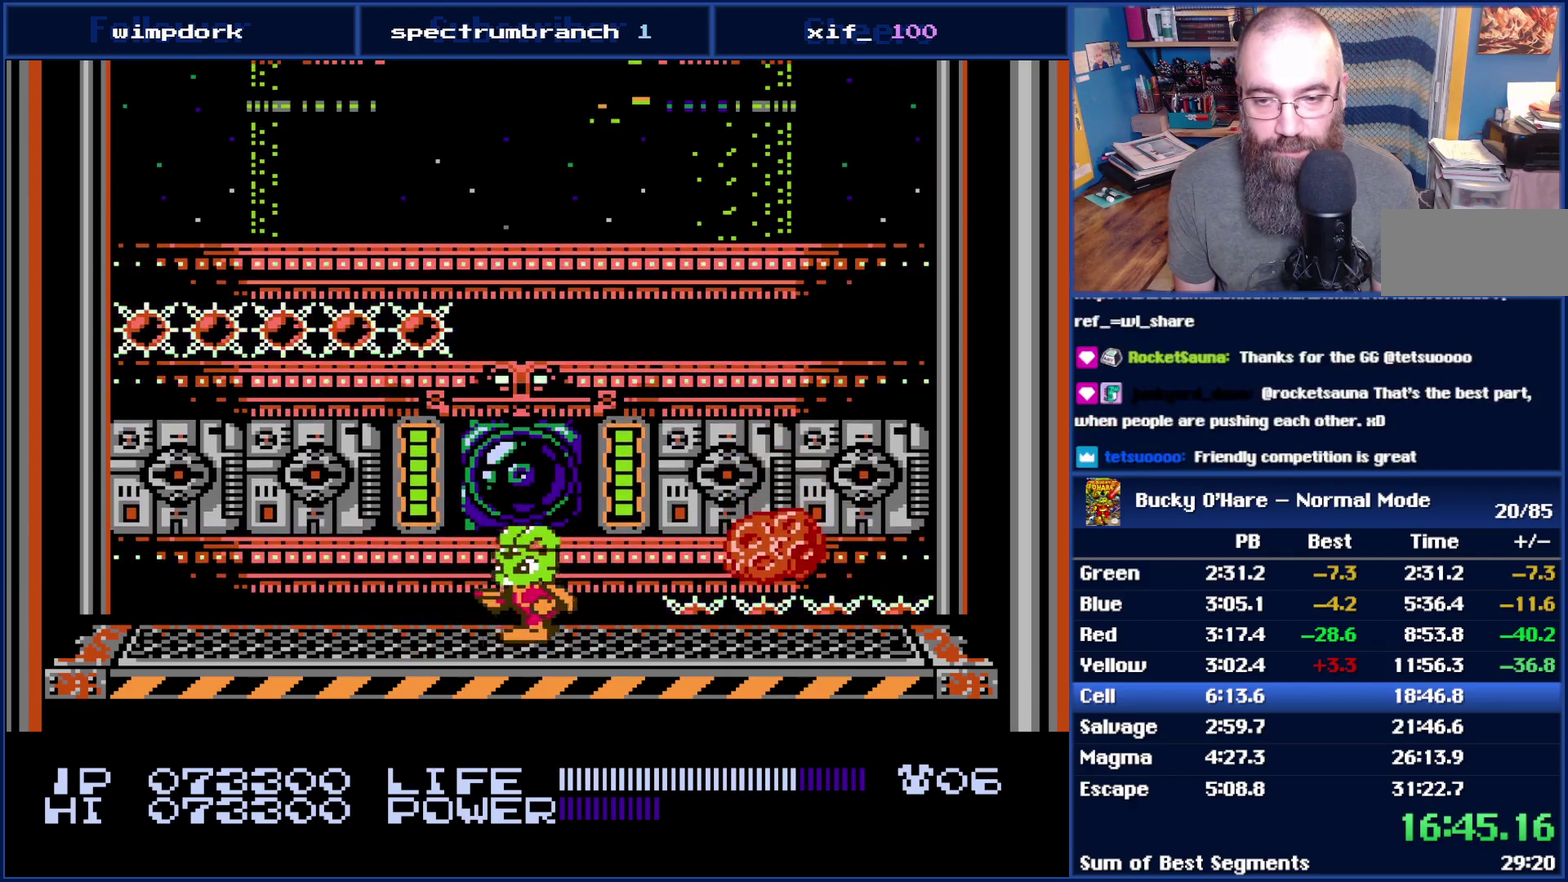
{"buttons": ["DPAD_UP"], "events": [[50, "DPAD_LEFT", "up"], [267, "DPAD_UP", "down"], [350, "B", "down"], [417, "B", "up"]]}
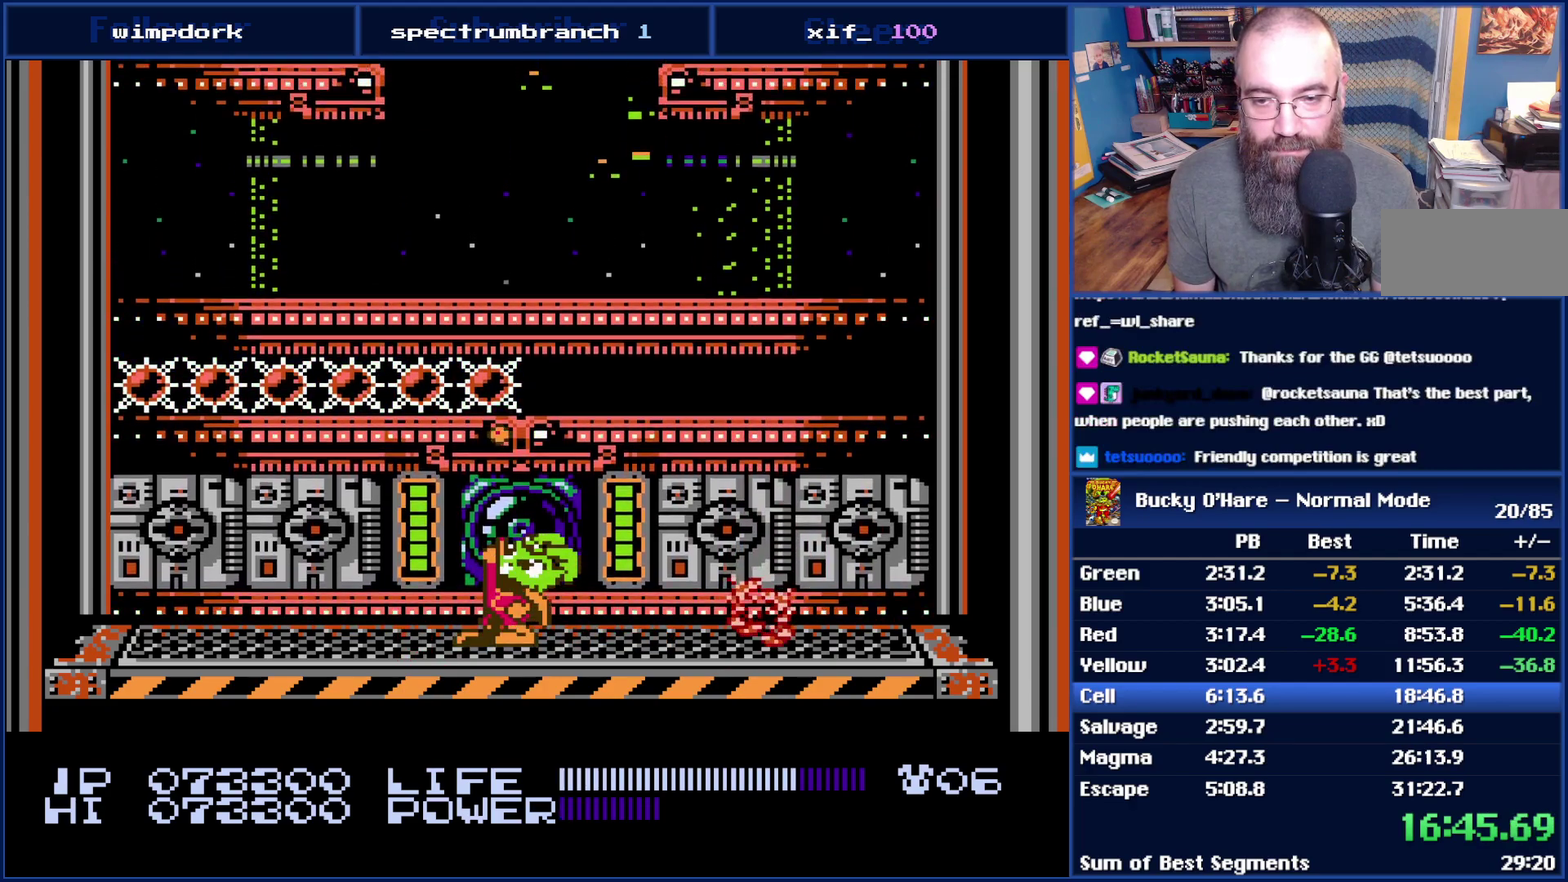
{"buttons": [], "events": [[17, "DPAD_UP", "up"], [167, "DPAD_RIGHT", "down"], [350, "DPAD_RIGHT", "up"]]}
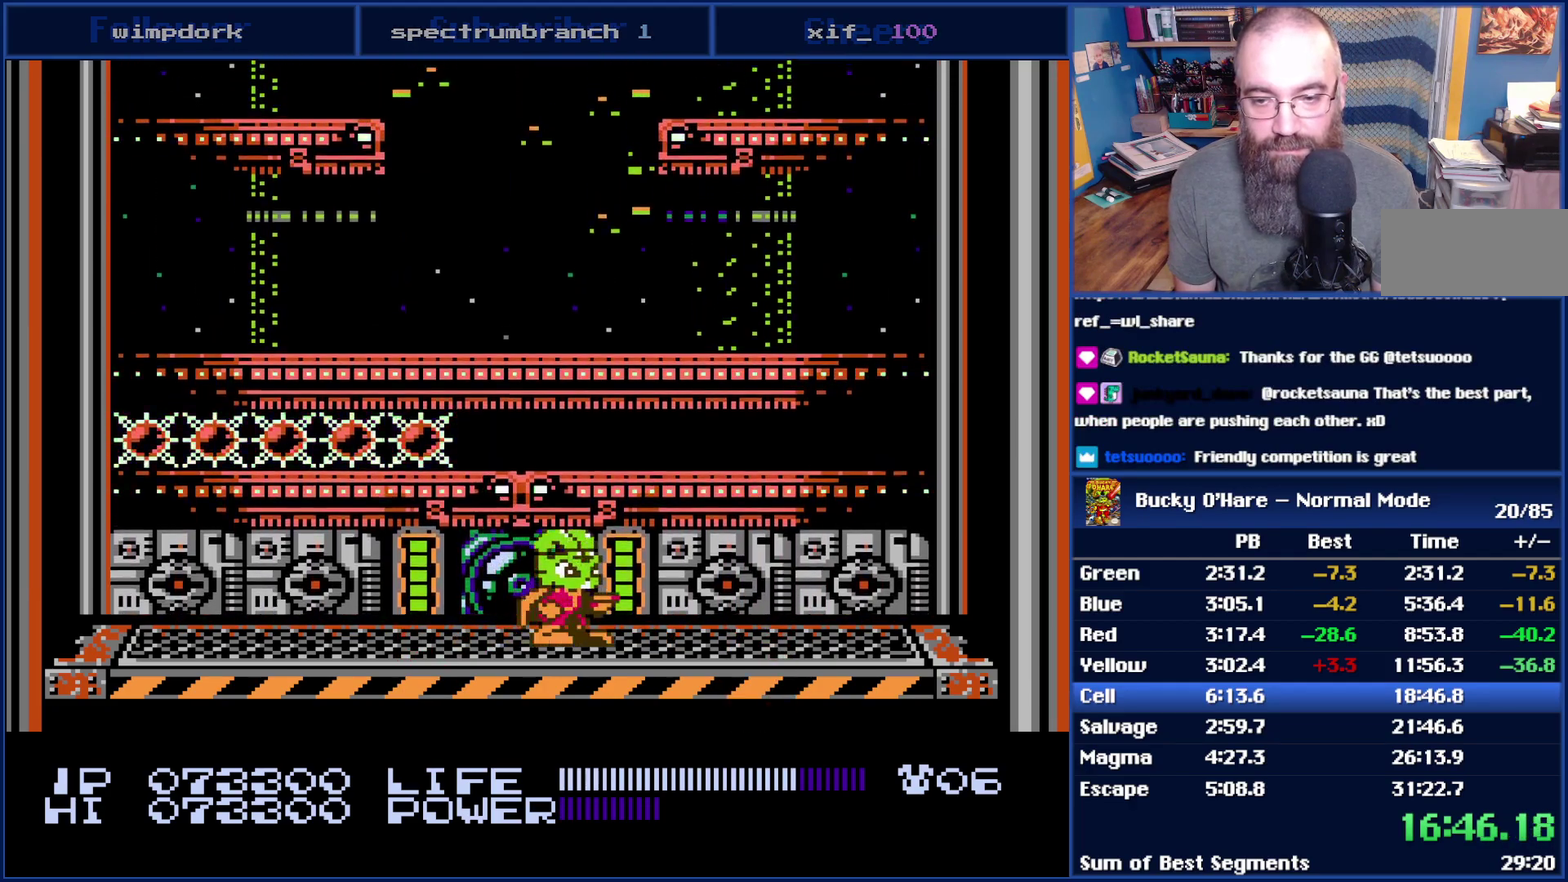
{"buttons": [], "events": [[100, "DPAD_LEFT", "down"], [167, "DPAD_LEFT", "up"]]}
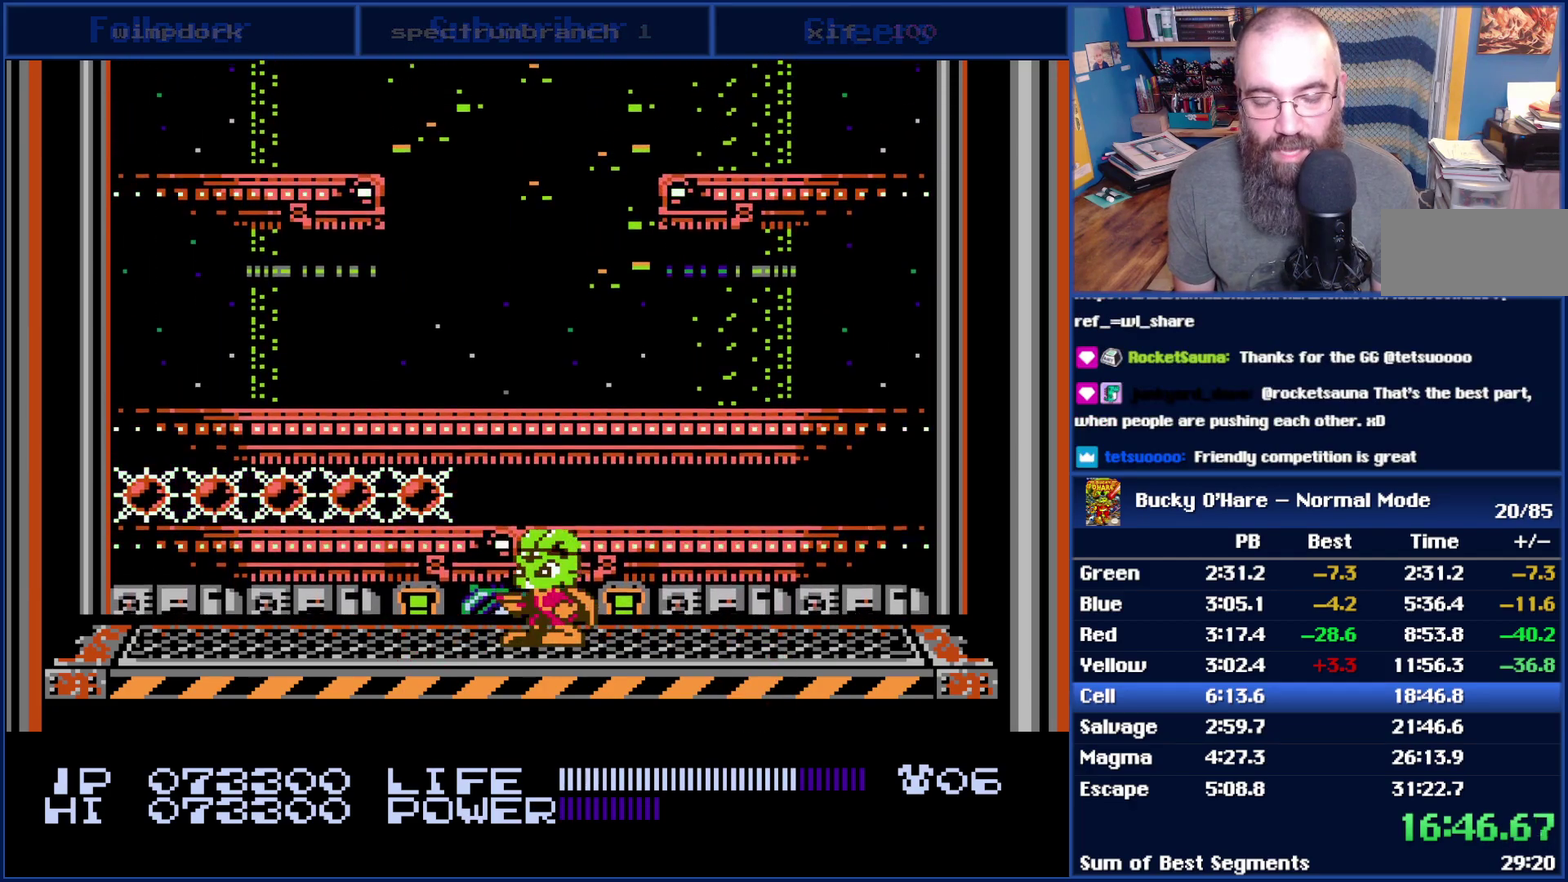
{"buttons": [], "events": []}